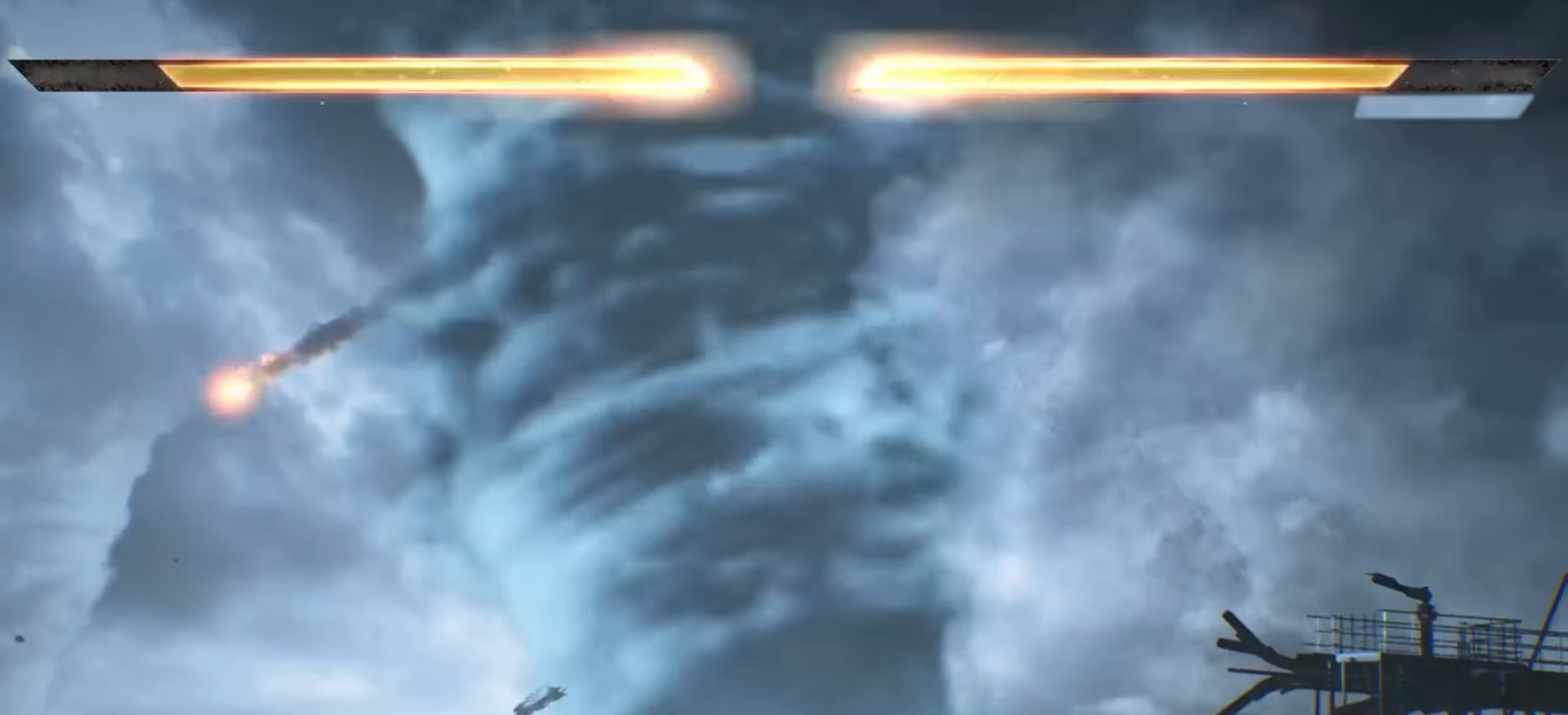
Gameplay with a controller (arcade stick); each line is a JSON object with the inputs held at the frame after it. "events" lists button and stick changes between this image and that frame as [ms after this image, input, new state], when the widget could be followed in between. Not read: L3 R3 other_buttons.
{"buttons": ["CROSS"], "left_stick": "center", "events": [[67, "CROSS", "down"], [167, "CROSS", "up"], [267, "CROSS", "down"], [400, "CROSS", "up"], [467, "CROSS", "down"]]}
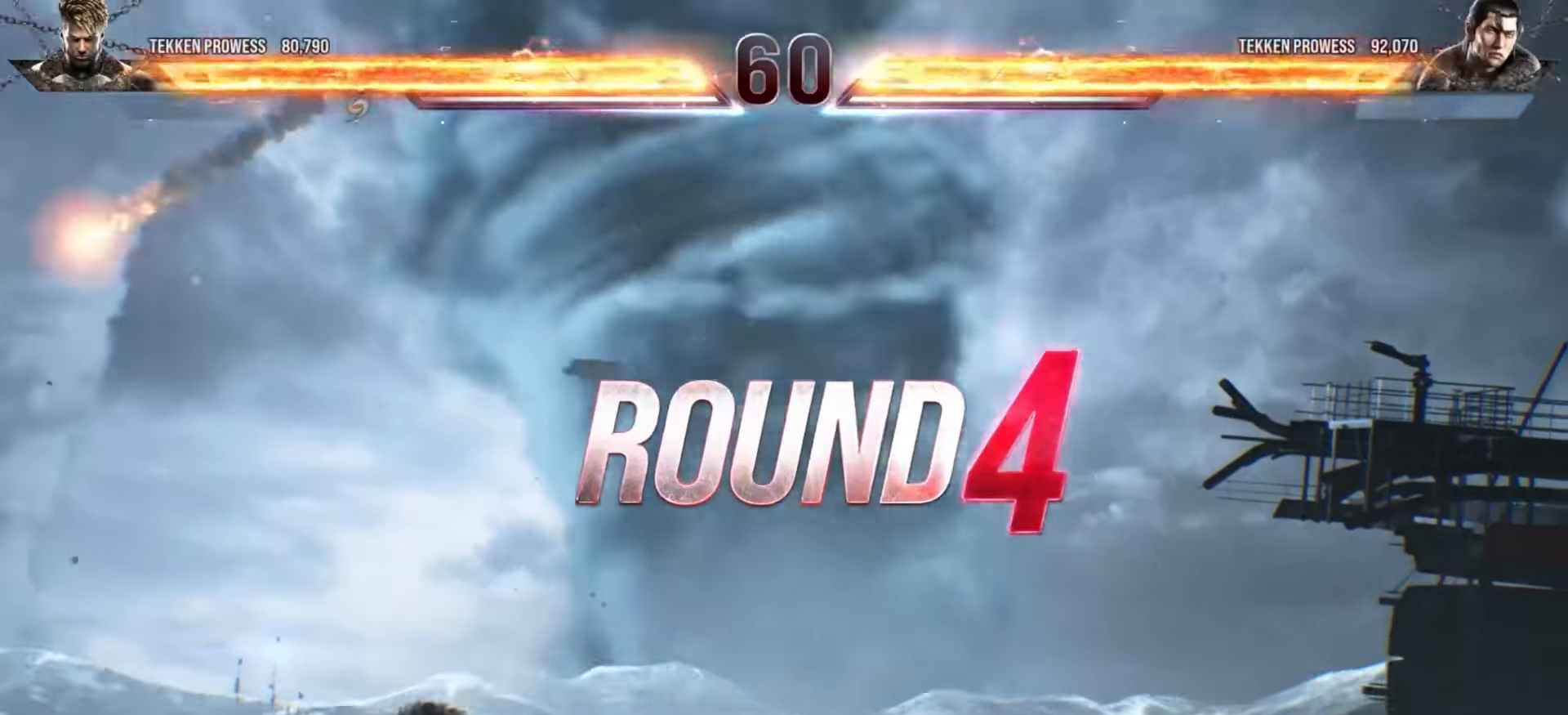
{"buttons": [], "left_stick": "center", "events": [[67, "CROSS", "up"], [167, "CROSS", "down"], [267, "CROSS", "up"], [367, "CROSS", "down"], [467, "CROSS", "up"]]}
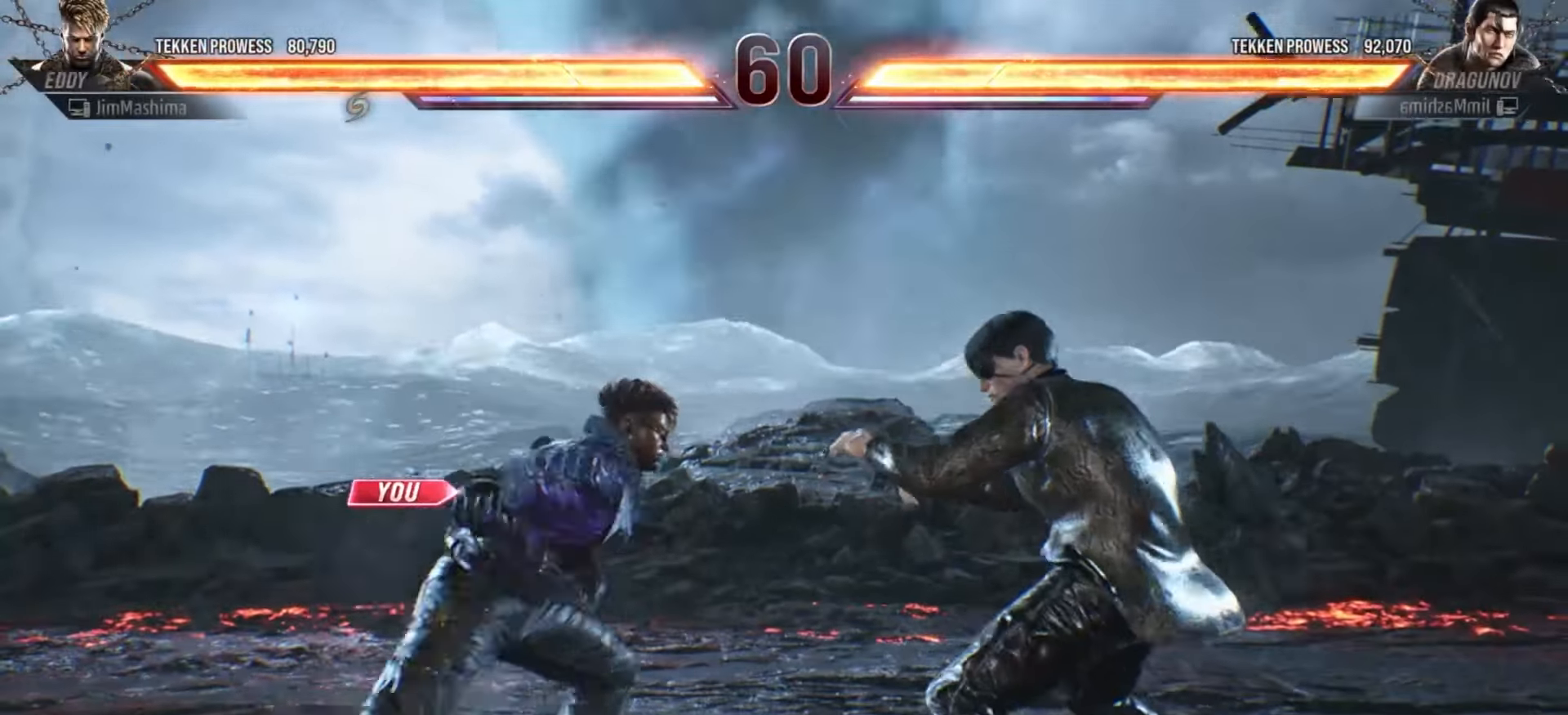
{"buttons": ["CROSS"], "left_stick": "center", "events": [[67, "CROSS", "down"], [167, "CROSS", "up"], [267, "CROSS", "down"], [367, "CROSS", "up"], [467, "CROSS", "down"]]}
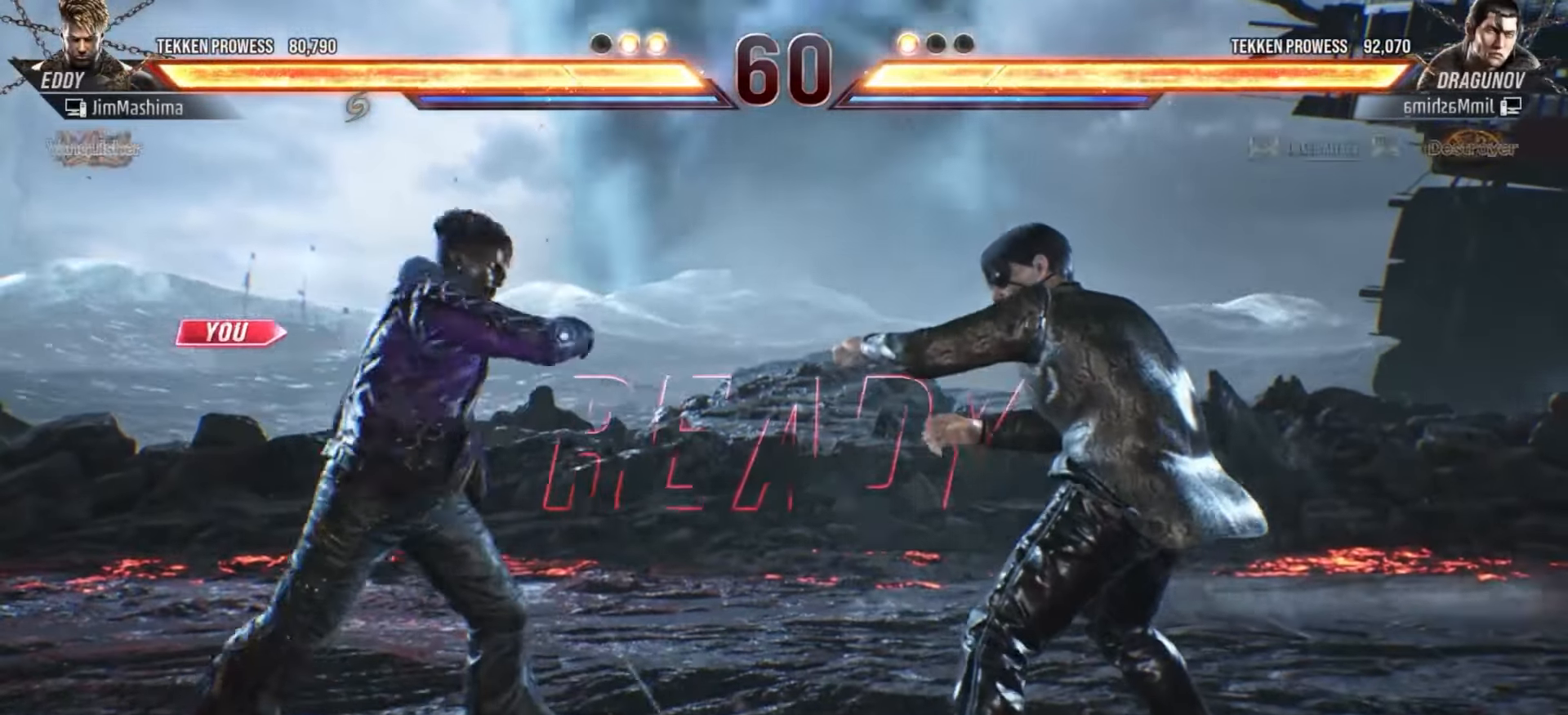
{"buttons": [], "left_stick": "center", "events": [[67, "CROSS", "up"], [167, "CROSS", "down"], [300, "CROSS", "up"], [367, "CROSS", "down"], [467, "CROSS", "up"]]}
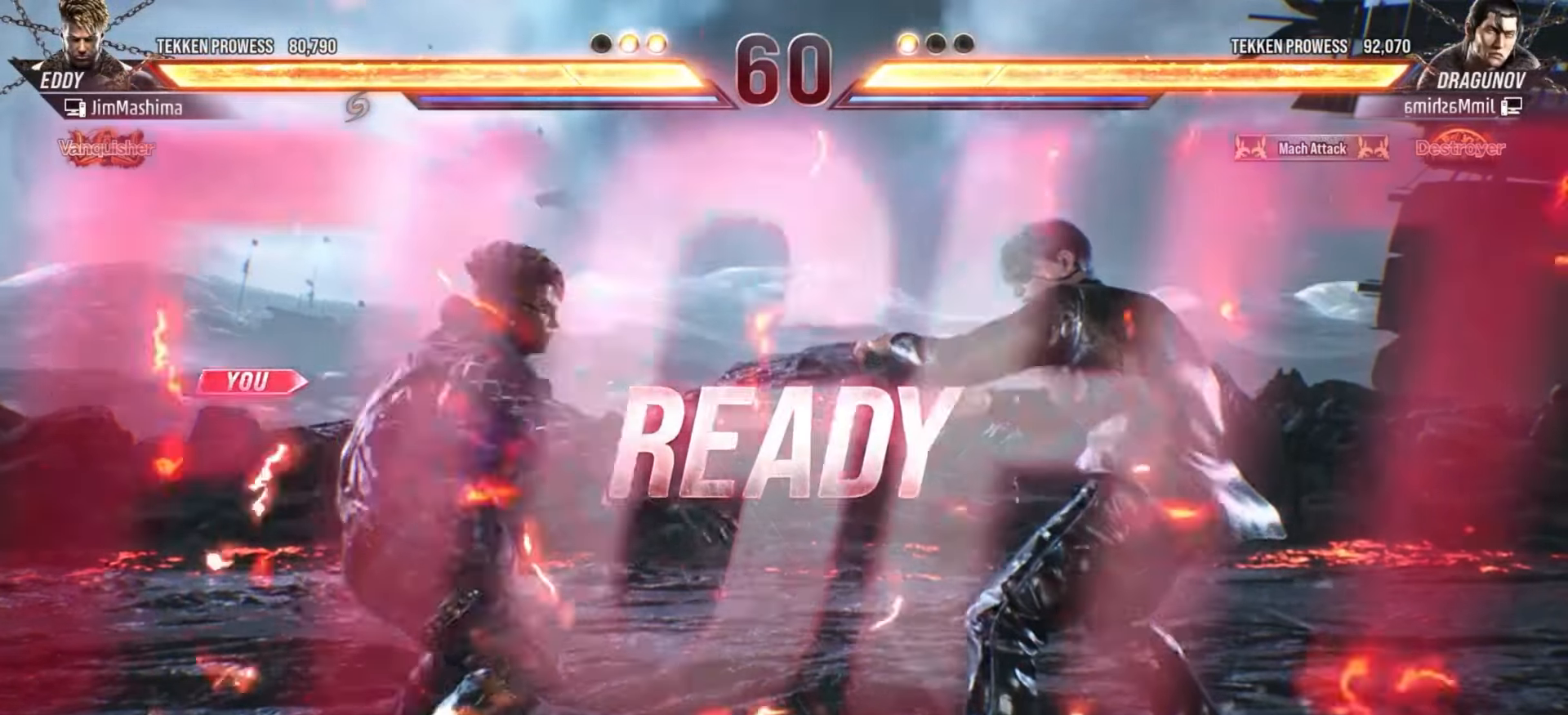
{"buttons": [], "left_stick": "center", "events": [[67, "CROSS", "down"], [167, "CROSS", "up"], [300, "CROSS", "down"], [367, "CROSS", "up"]]}
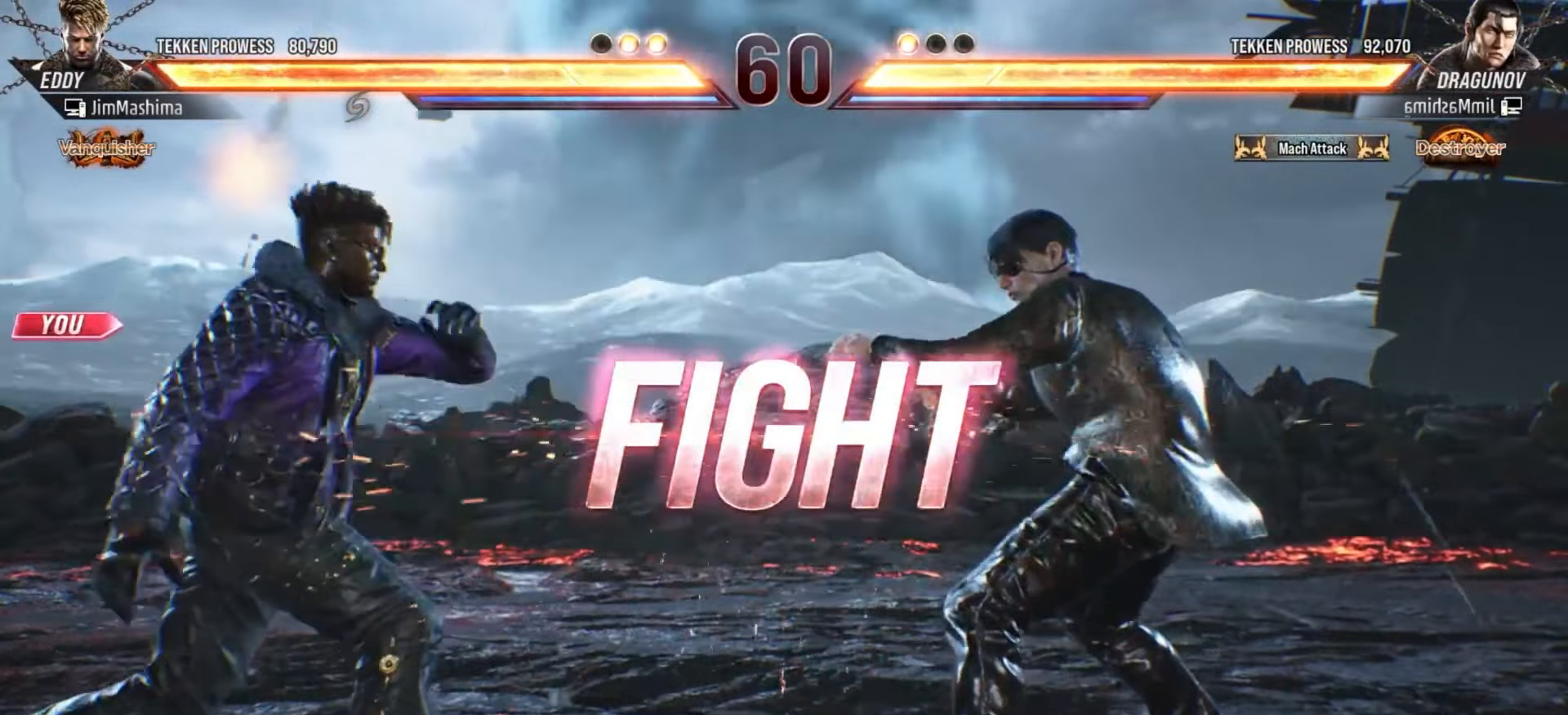
{"buttons": ["CROSS"], "left_stick": "center", "events": [[33, "CROSS", "down"], [67, "CROSS", "up"], [200, "CROSS", "down"], [300, "CROSS", "up"], [367, "CROSS", "down"]]}
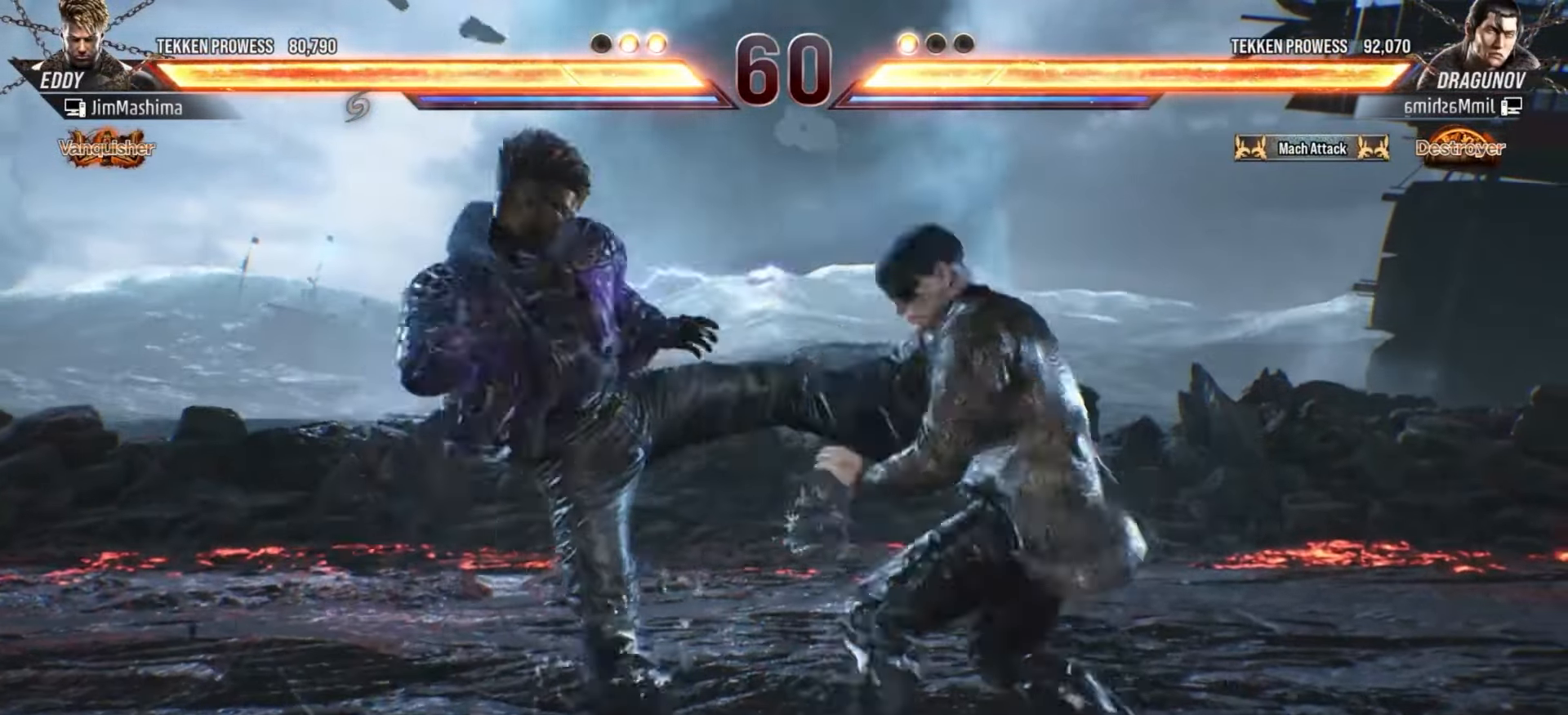
{"buttons": ["CROSS"], "left_stick": "center", "events": [[33, "CROSS", "up"], [67, "CROSS", "down"], [167, "CROSS", "up"], [300, "CROSS", "down"], [400, "CROSS", "up"], [500, "CROSS", "down"]]}
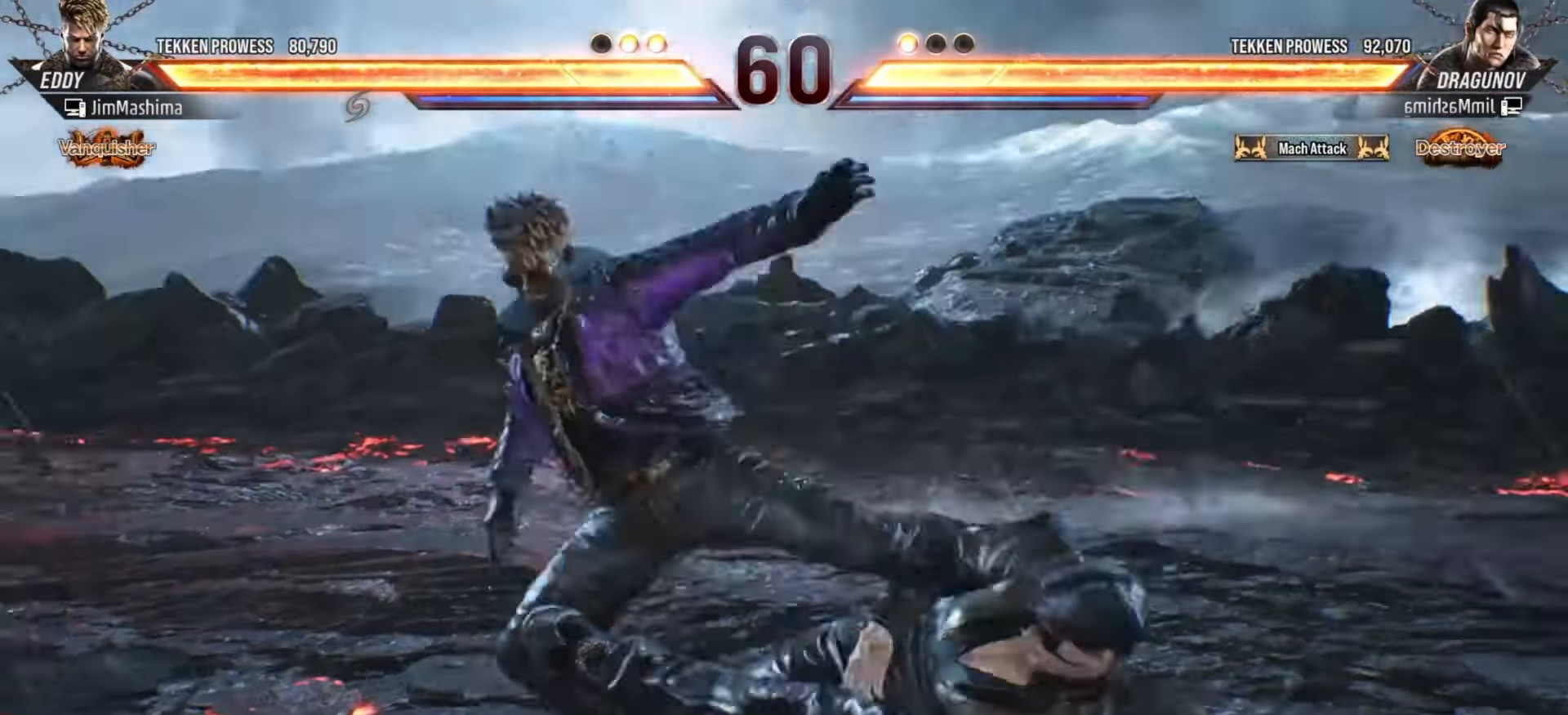
{"buttons": [], "left_stick": "center", "events": [[100, "CROSS", "up"], [200, "CROSS", "down"], [300, "CROSS", "up"], [400, "CROSS", "down"], [500, "CROSS", "up"]]}
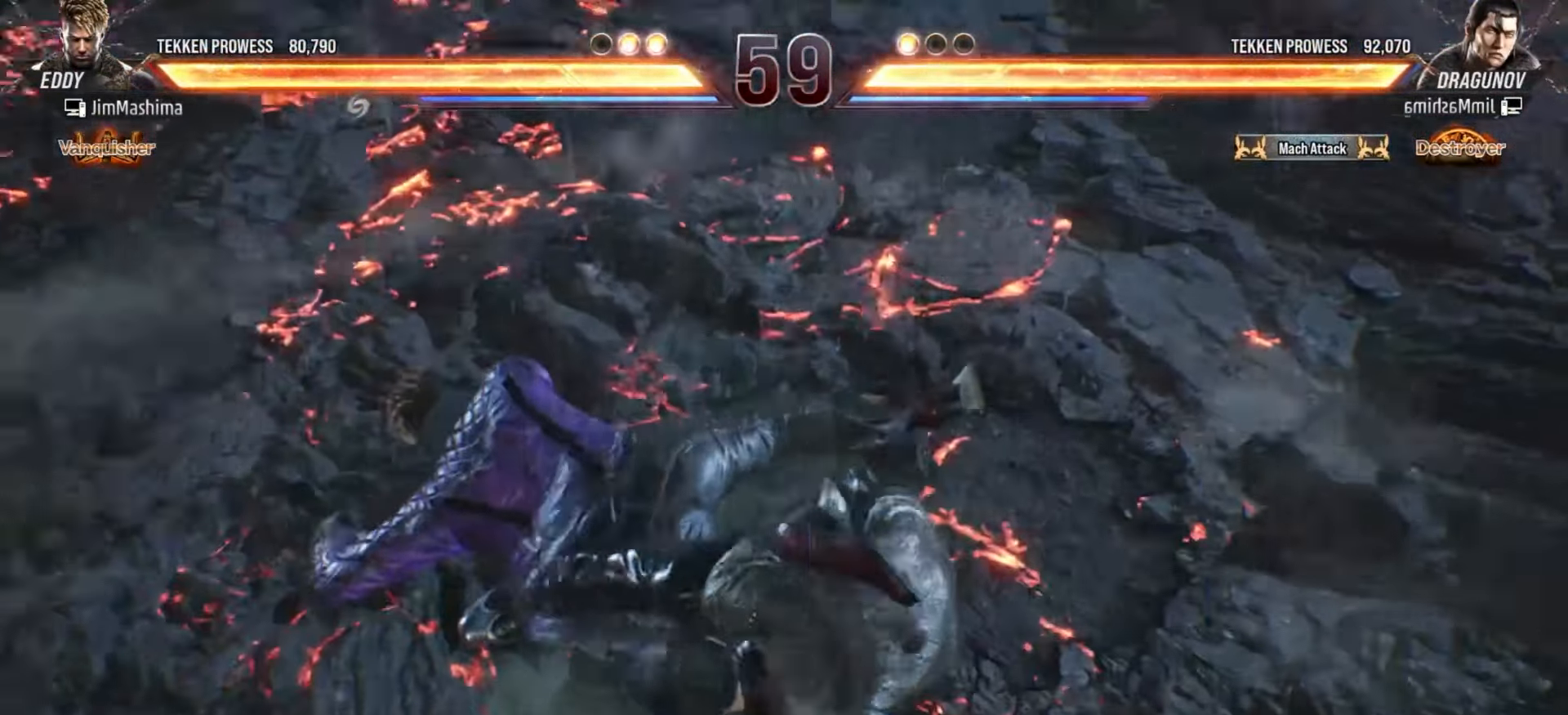
{"buttons": ["CROSS"], "left_stick": "center", "events": [[67, "CROSS", "down"], [200, "CROSS", "up"], [300, "CROSS", "down"], [400, "CROSS", "up"], [500, "CROSS", "down"]]}
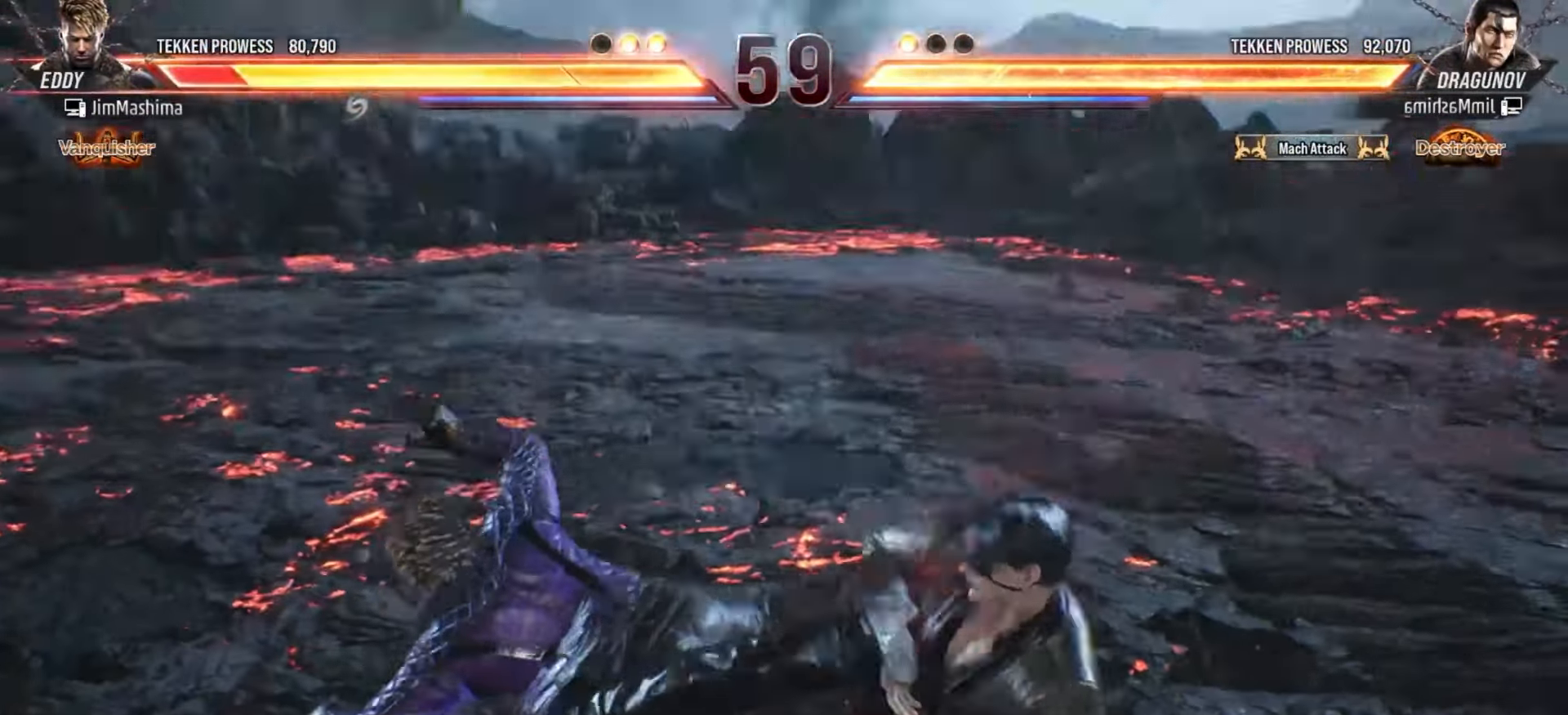
{"buttons": [], "left_stick": "center", "events": [[100, "CROSS", "up"], [200, "CROSS", "down"], [267, "CROSS", "up"], [400, "CROSS", "down"], [500, "CROSS", "up"]]}
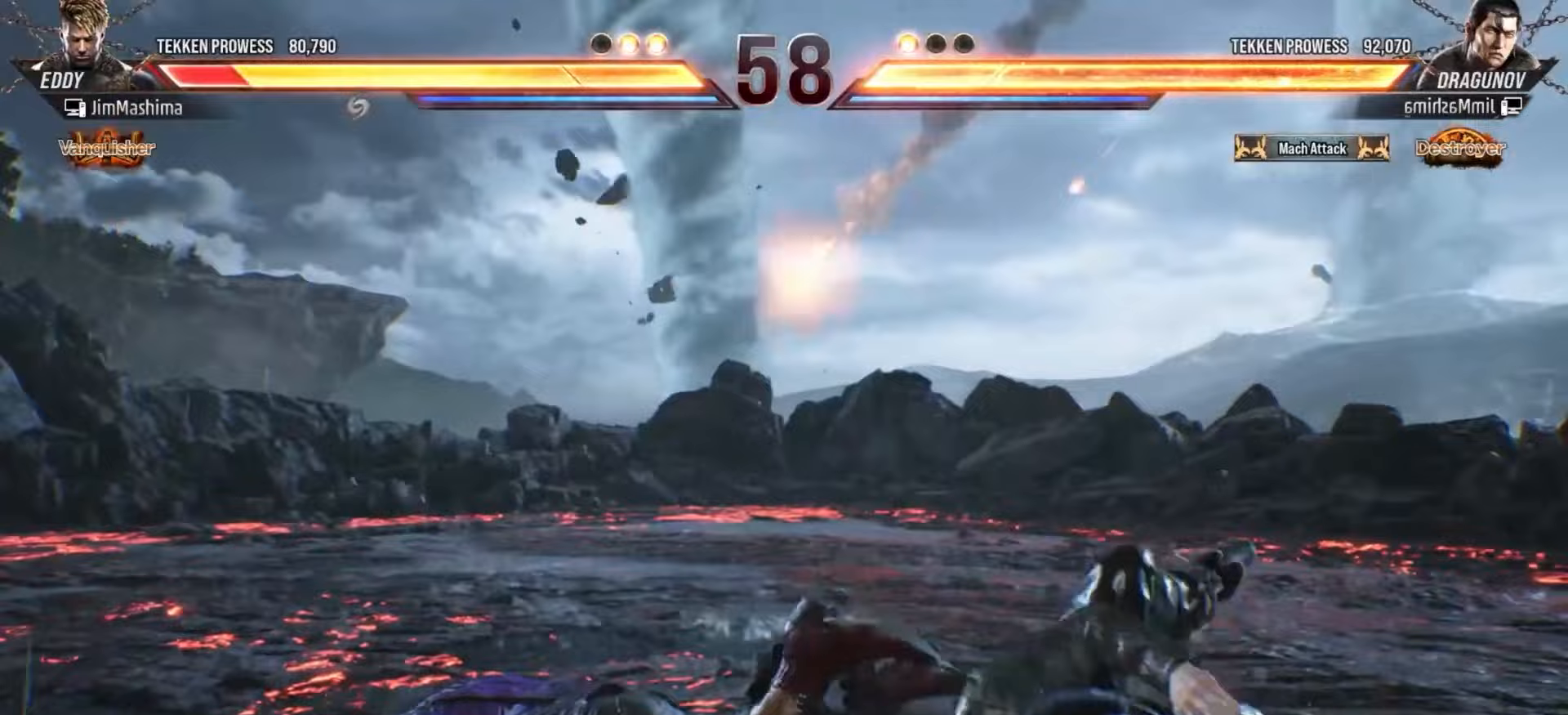
{"buttons": ["CROSS"], "left_stick": "center", "events": [[100, "CROSS", "down"], [200, "CROSS", "up"], [300, "CROSS", "down"], [400, "CROSS", "up"], [500, "CROSS", "down"]]}
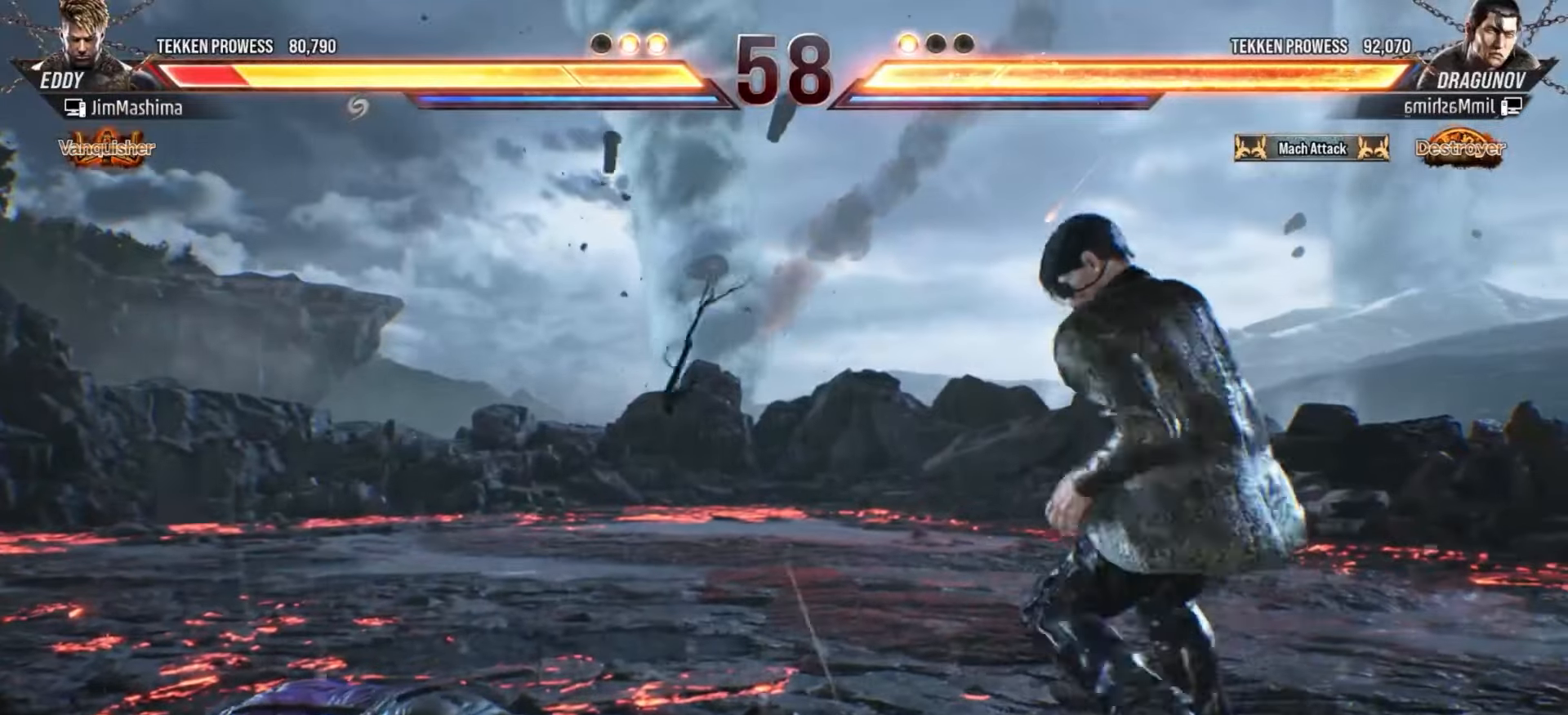
{"buttons": [], "left_stick": "center", "events": [[100, "CROSS", "up"], [167, "CROSS", "down"], [300, "CROSS", "up"], [400, "CROSS", "down"], [500, "CROSS", "up"]]}
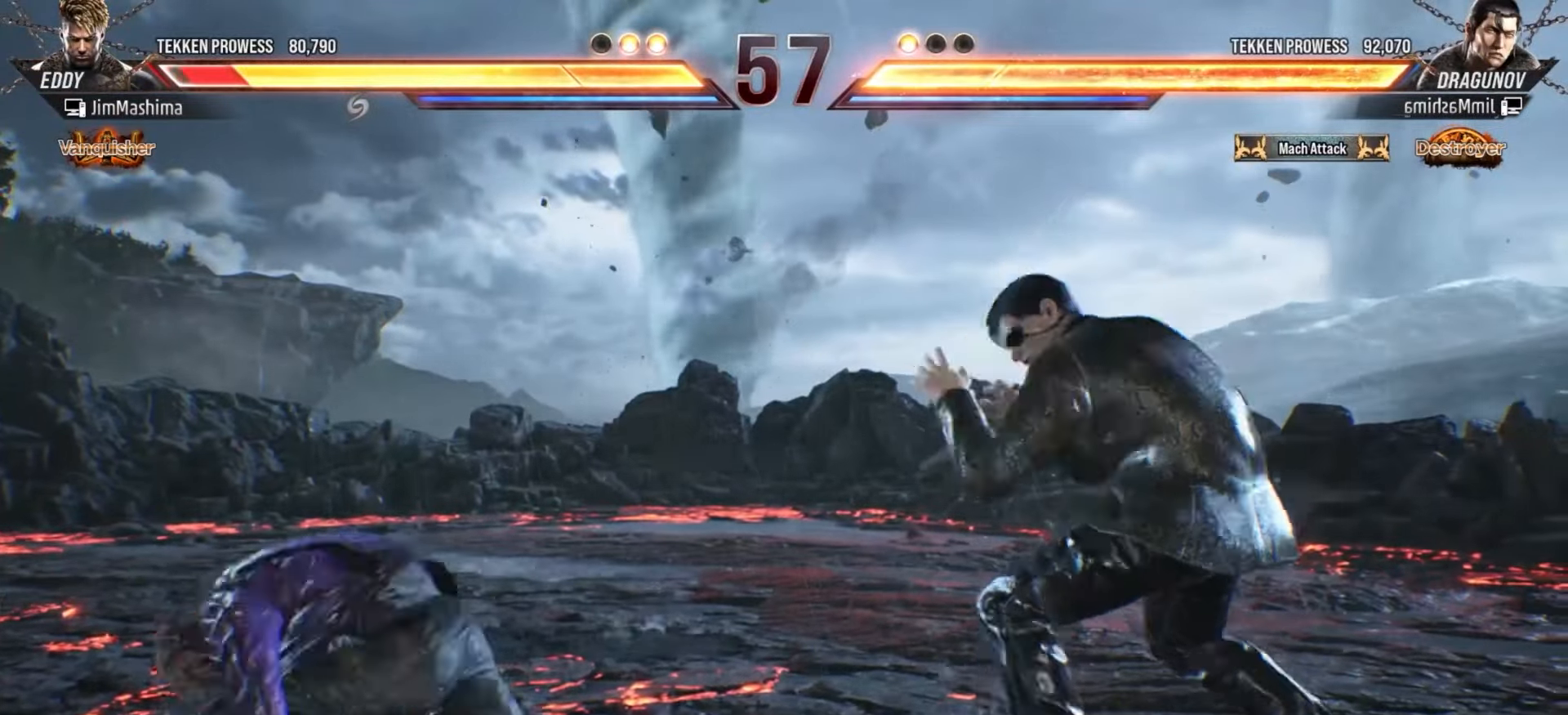
{"buttons": ["CROSS"], "left_stick": "center", "events": [[100, "CROSS", "down"], [200, "CROSS", "up"], [300, "CROSS", "down"], [433, "CROSS", "up"], [500, "CROSS", "down"]]}
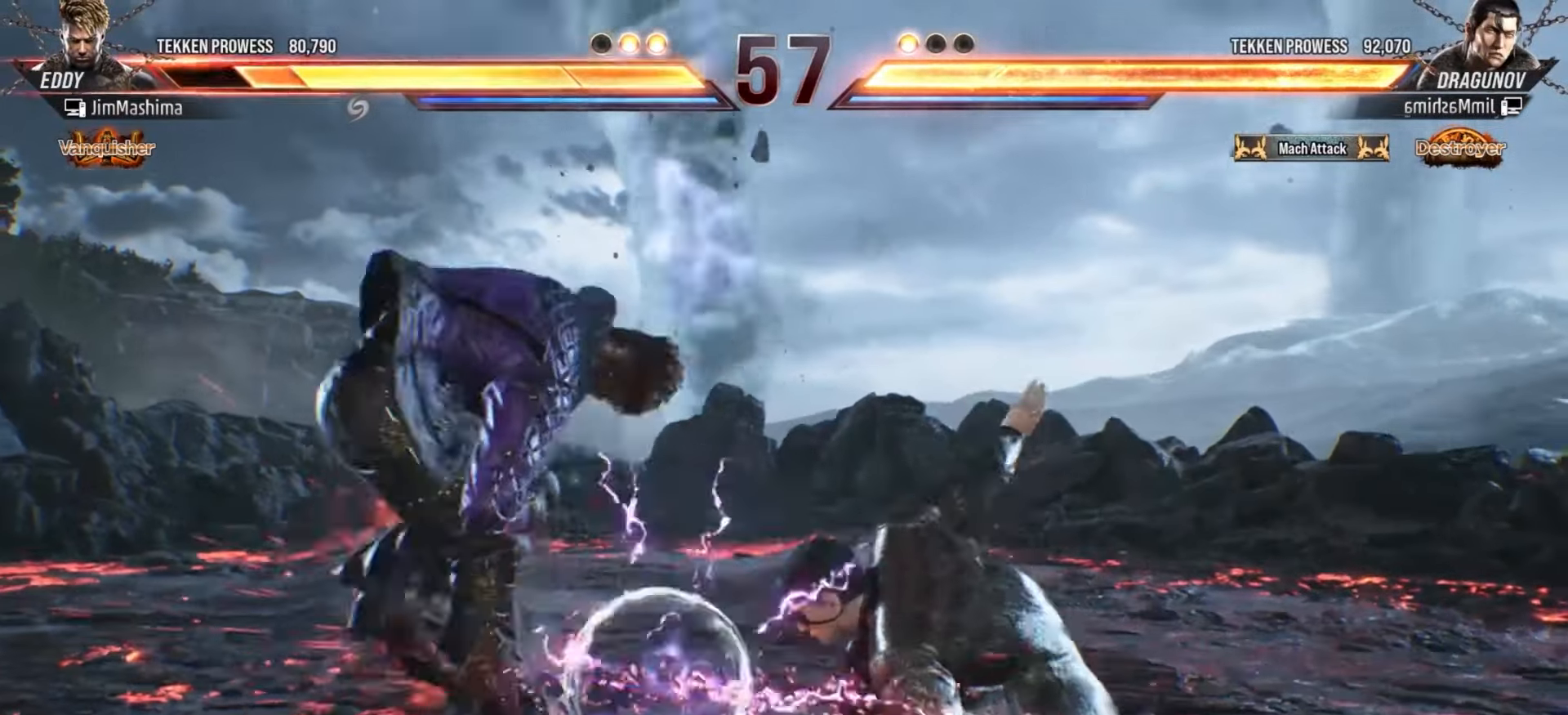
{"buttons": [], "left_stick": "center", "events": [[100, "CROSS", "up"], [200, "CROSS", "down"], [300, "CROSS", "up"], [400, "CROSS", "down"], [500, "CROSS", "up"]]}
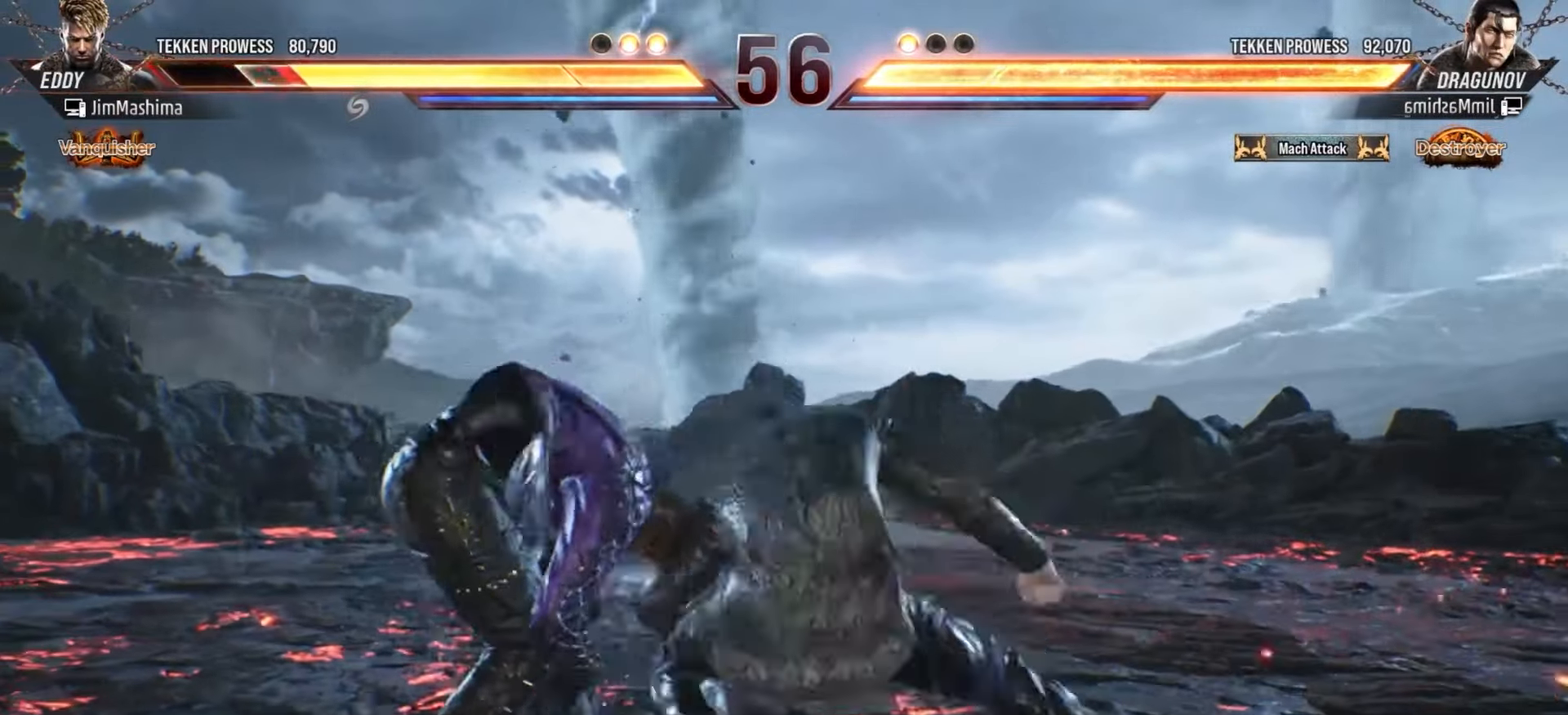
{"buttons": ["CROSS"], "left_stick": "center", "events": [[100, "CROSS", "down"], [200, "CROSS", "up"], [300, "CROSS", "down"], [400, "CROSS", "up"], [500, "CROSS", "down"]]}
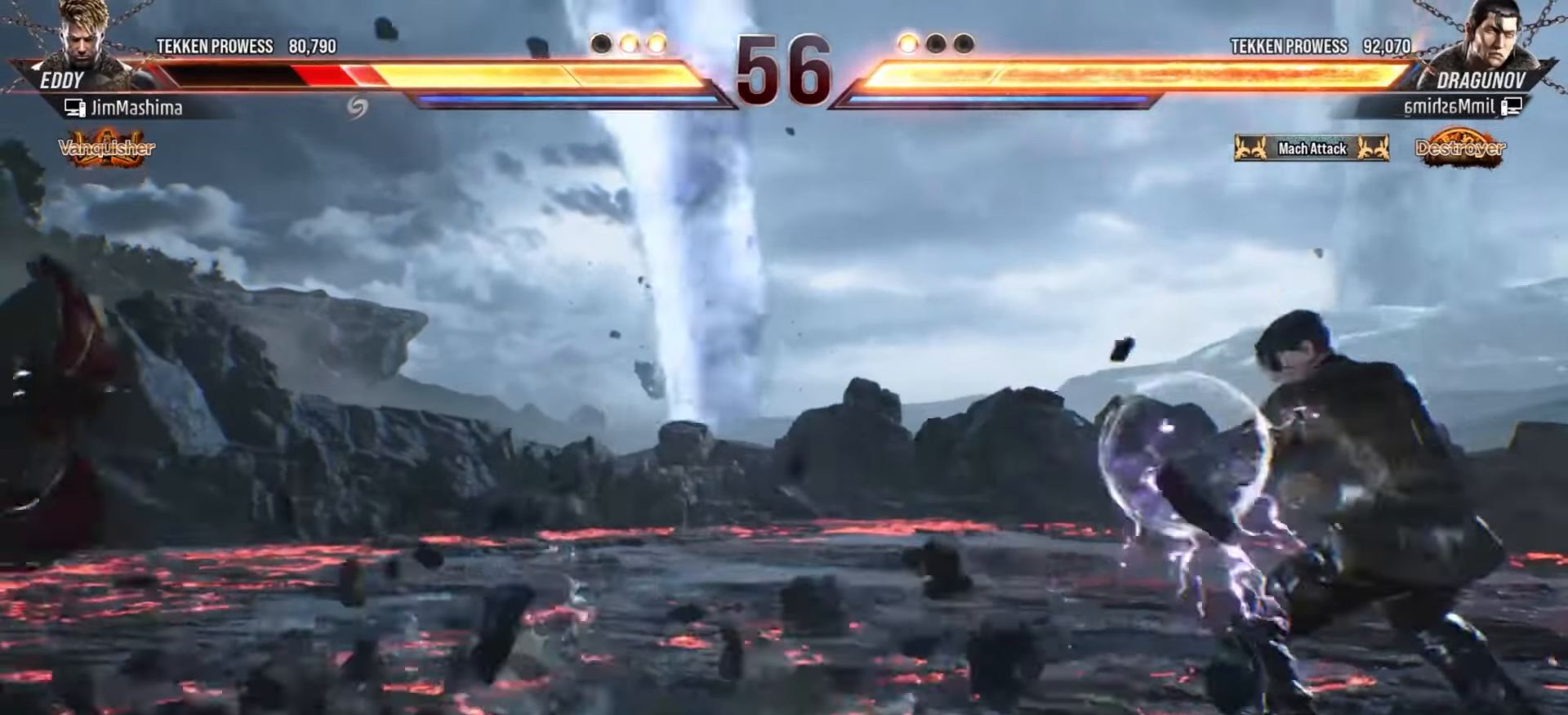
{"buttons": [], "left_stick": "center", "events": [[100, "CROSS", "up"], [200, "CROSS", "down"], [300, "CROSS", "up"], [400, "CROSS", "down"], [500, "CROSS", "up"]]}
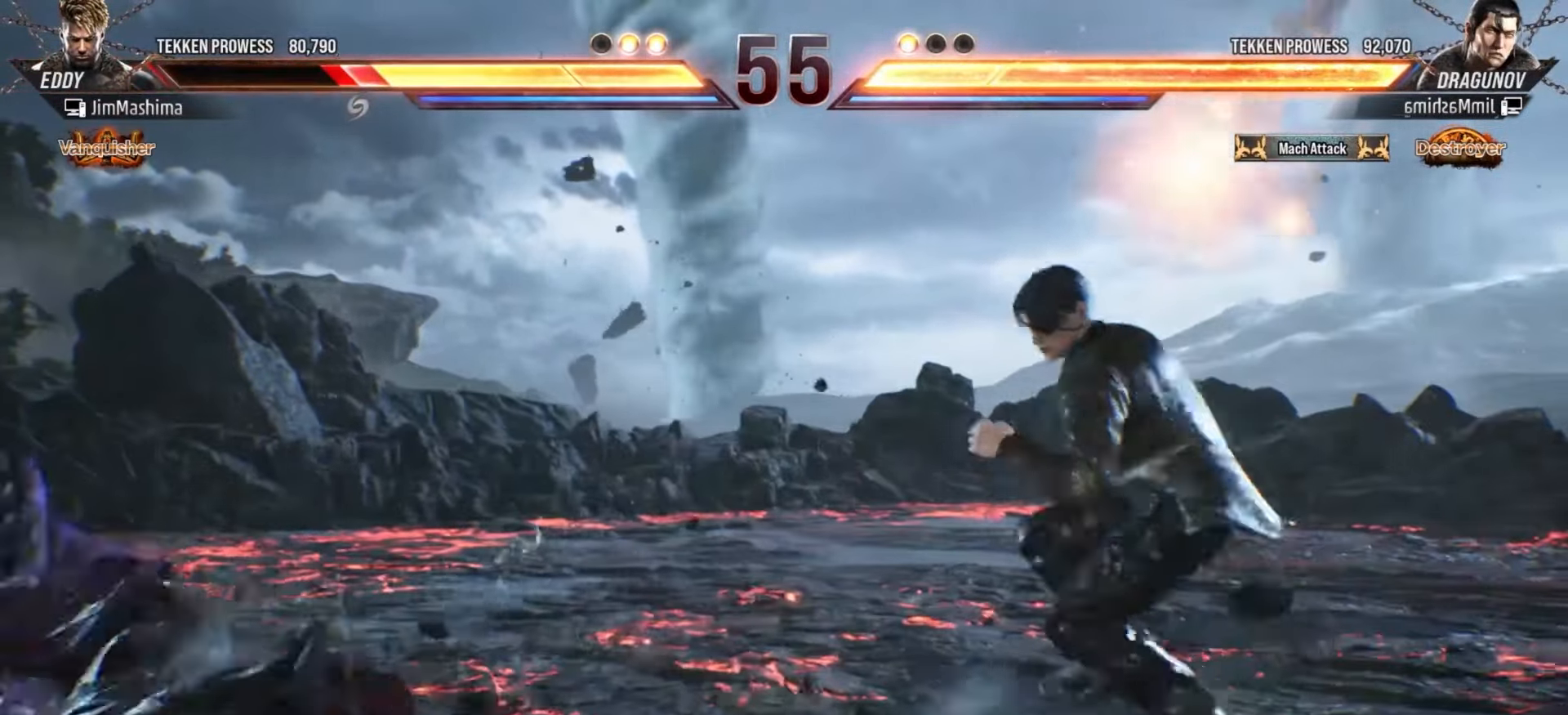
{"buttons": ["CROSS"], "left_stick": "center", "events": [[100, "CROSS", "down"], [200, "CROSS", "up"], [300, "CROSS", "down"], [400, "CROSS", "up"], [500, "CROSS", "down"]]}
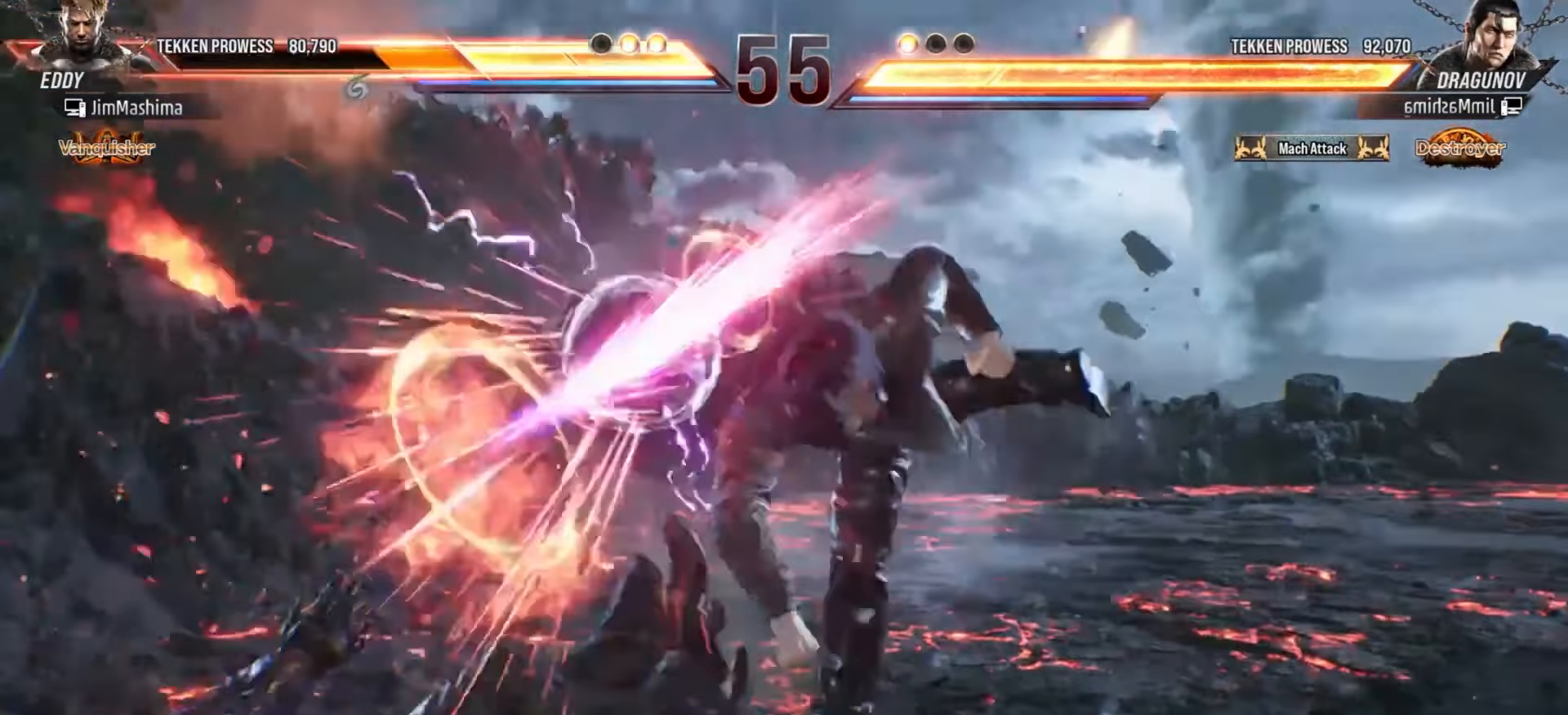
{"buttons": [], "left_stick": "center", "events": [[100, "CROSS", "up"], [200, "CROSS", "down"], [300, "CROSS", "up"], [400, "CROSS", "down"], [500, "CROSS", "up"]]}
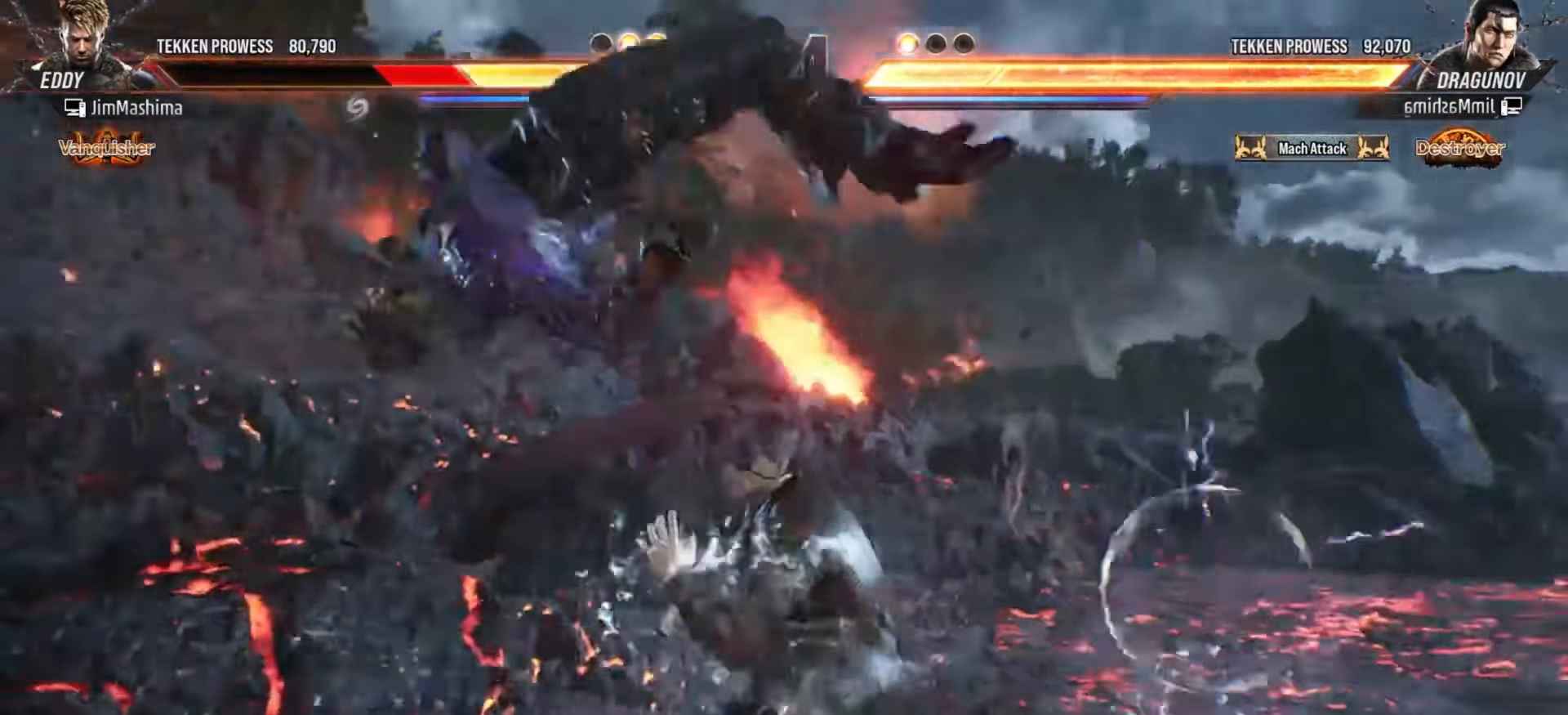
{"buttons": ["CROSS"], "left_stick": "center", "events": [[100, "CROSS", "down"], [200, "CROSS", "up"], [300, "CROSS", "down"], [400, "CROSS", "up"], [500, "CROSS", "down"]]}
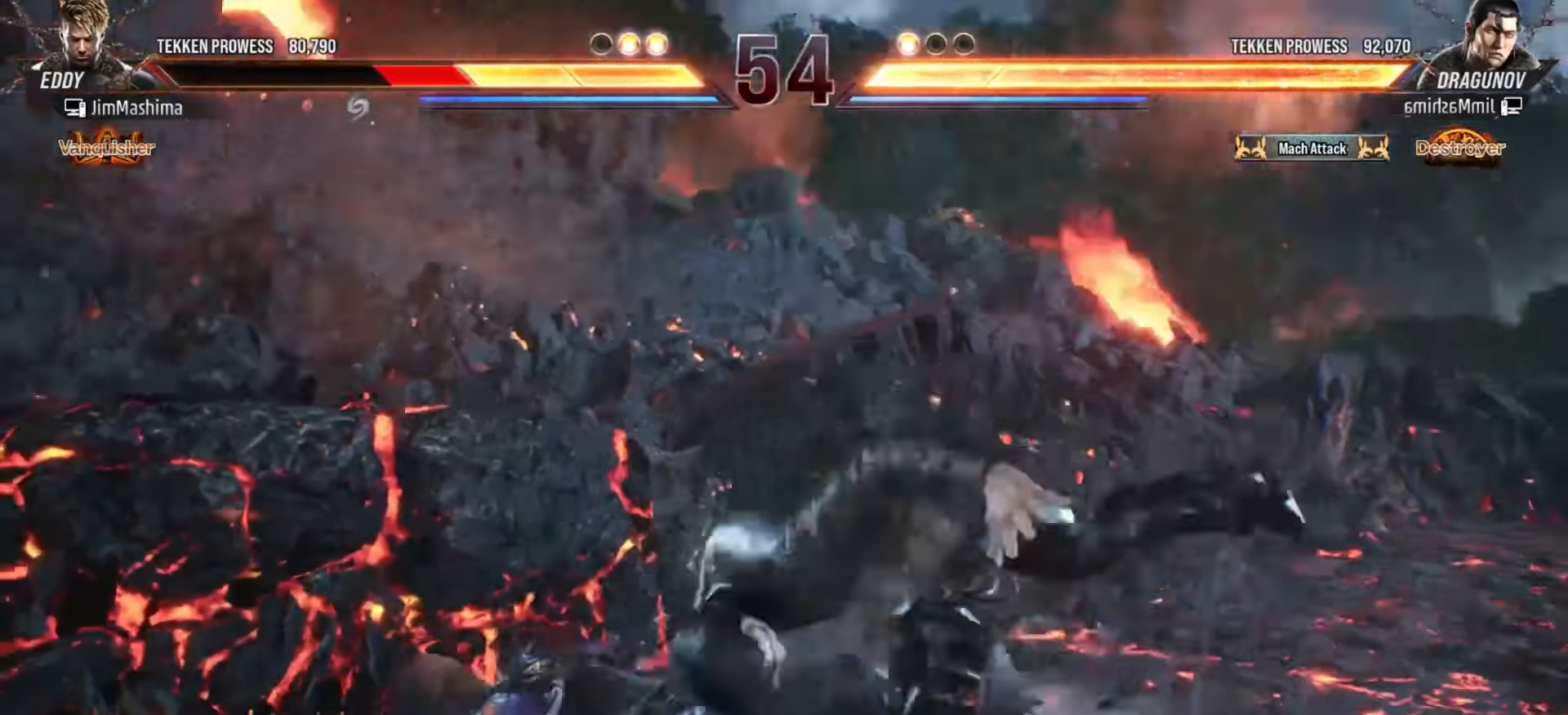
{"buttons": [], "left_stick": "center", "events": [[100, "CROSS", "up"], [200, "CROSS", "down"], [300, "CROSS", "up"], [400, "CROSS", "down"], [500, "CROSS", "up"]]}
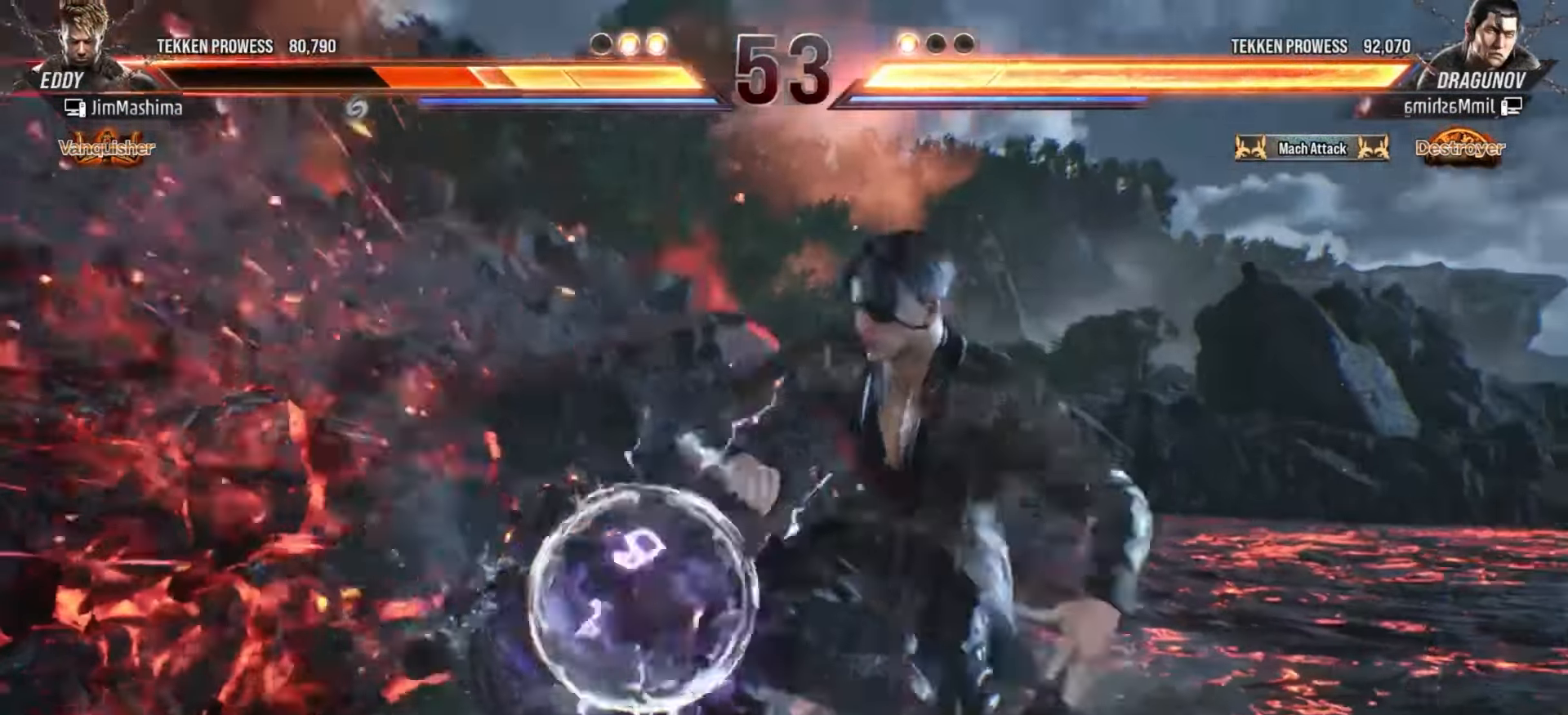
{"buttons": ["CROSS"], "left_stick": "center", "events": [[100, "CROSS", "down"], [200, "CROSS", "up"], [300, "CROSS", "down"], [400, "CROSS", "up"], [500, "CROSS", "down"]]}
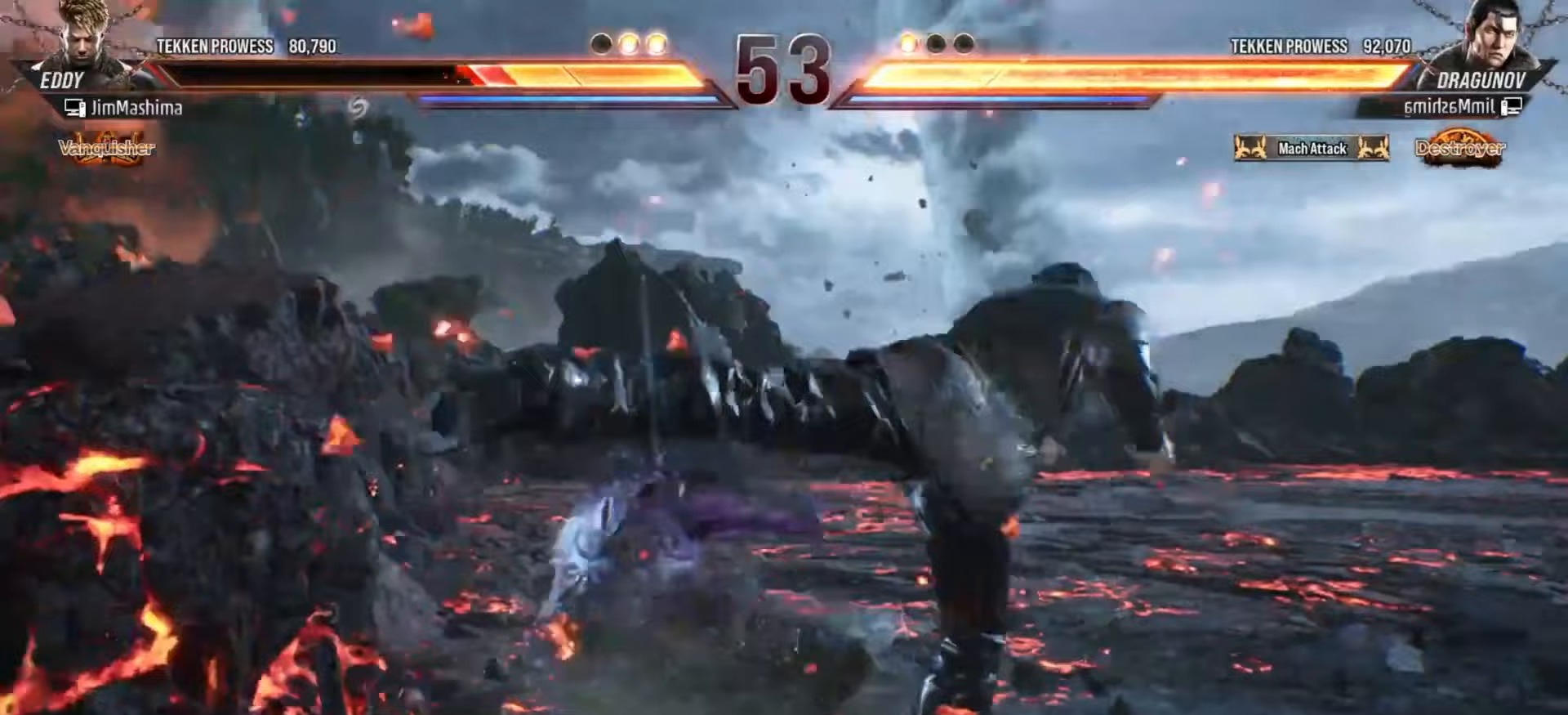
{"buttons": [], "left_stick": "center", "events": [[100, "CROSS", "up"], [200, "CROSS", "down"], [300, "CROSS", "up"], [400, "CROSS", "down"], [500, "CROSS", "up"]]}
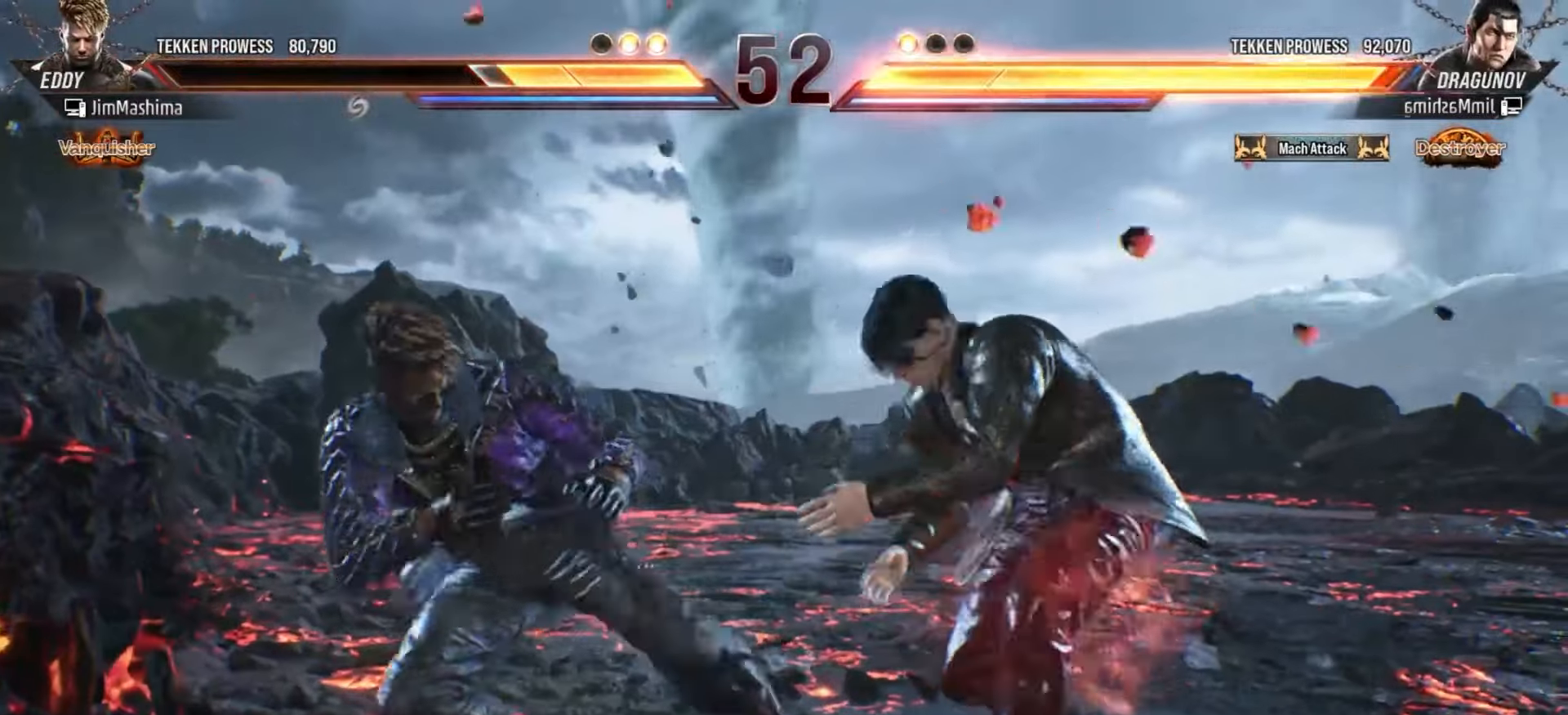
{"buttons": [], "left_stick": "center", "events": [[100, "CROSS", "down"], [200, "CROSS", "up"], [300, "CROSS", "down"], [400, "CROSS", "up"]]}
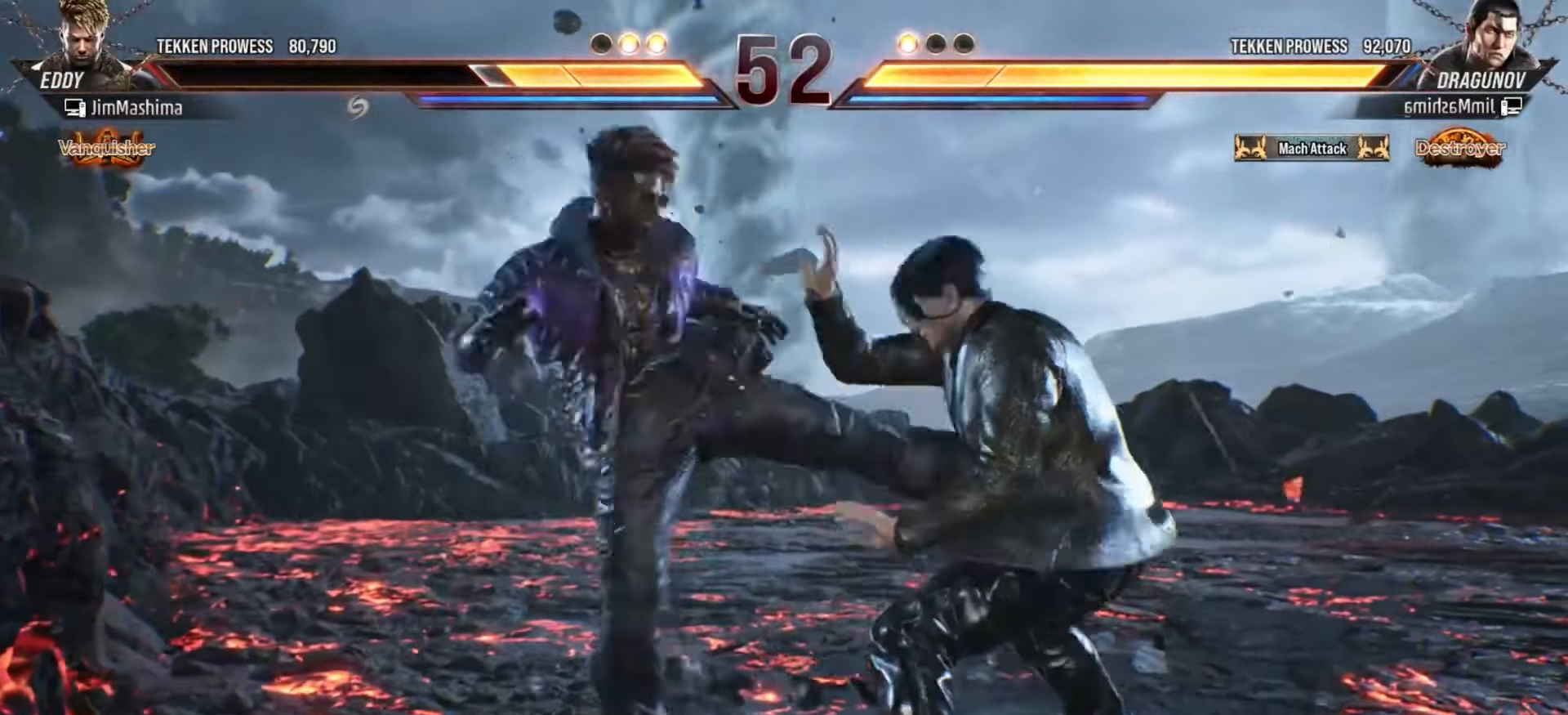
{"buttons": ["CROSS"], "left_stick": "center", "events": [[33, "CROSS", "down"], [133, "CROSS", "up"], [200, "CROSS", "down"], [333, "CROSS", "up"], [400, "CROSS", "down"]]}
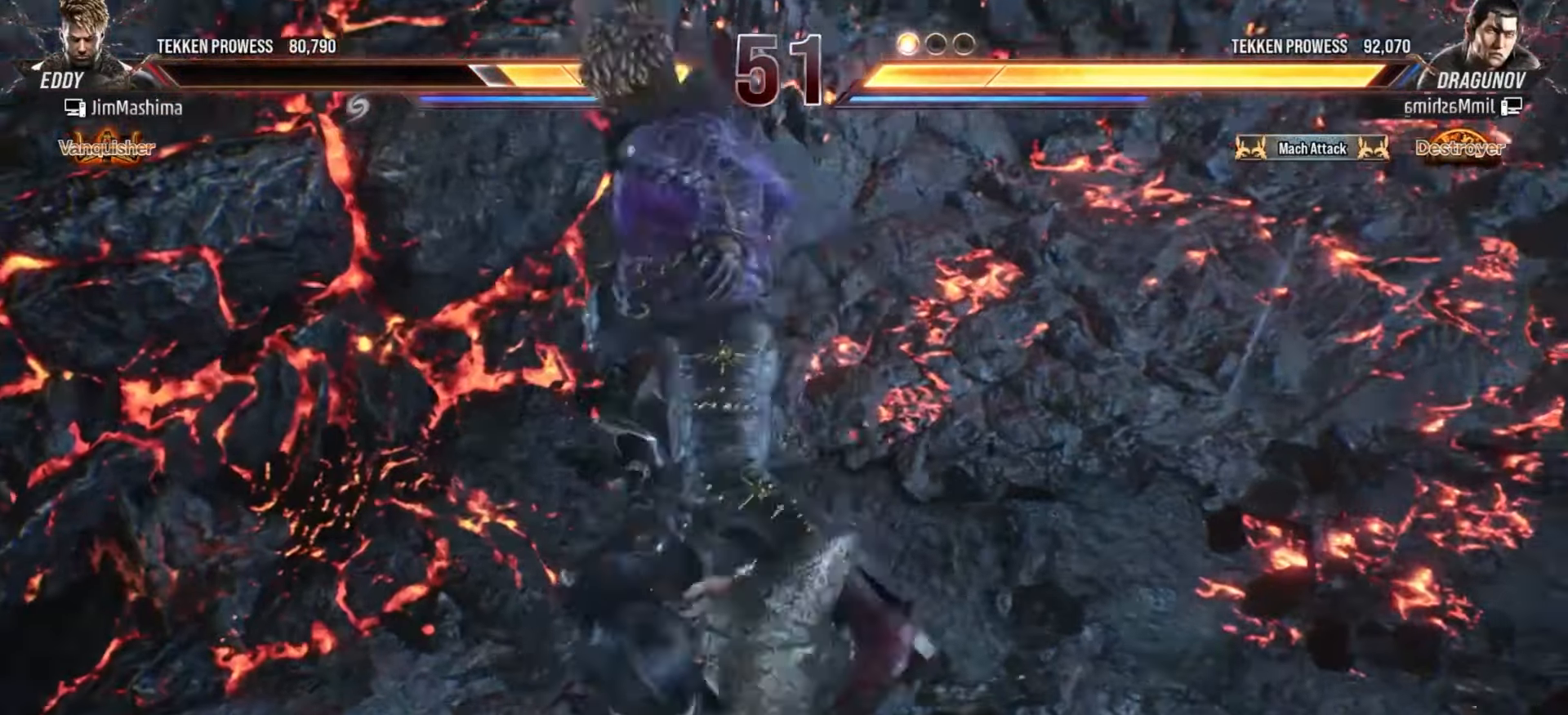
{"buttons": [], "left_stick": "center", "events": [[33, "CROSS", "up"], [100, "CROSS", "down"], [233, "CROSS", "up"], [333, "CROSS", "down"], [400, "CROSS", "up"]]}
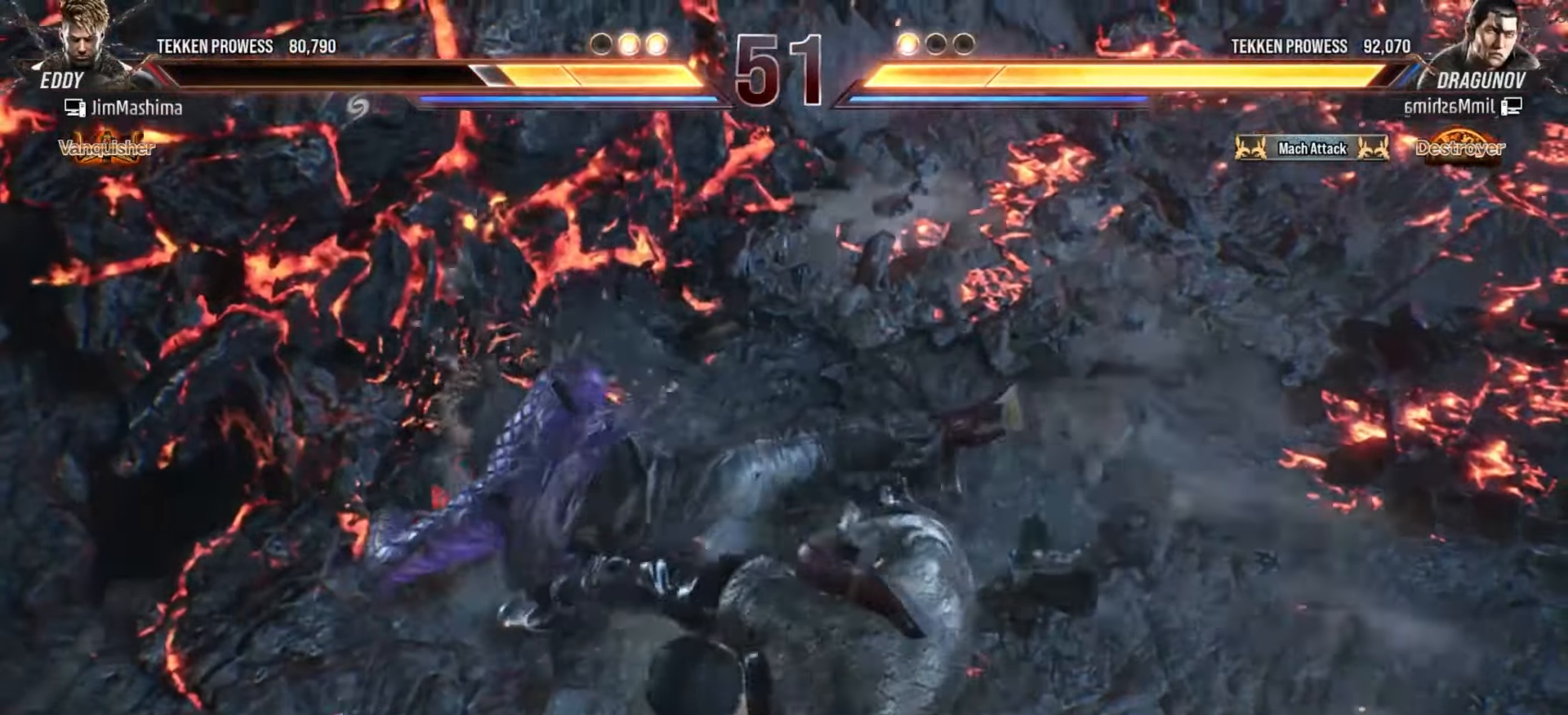
{"buttons": [], "left_stick": "center", "events": [[67, "CROSS", "down"], [100, "CROSS", "up"], [233, "CROSS", "down"], [333, "CROSS", "up"], [433, "CROSS", "down"], [500, "CROSS", "up"]]}
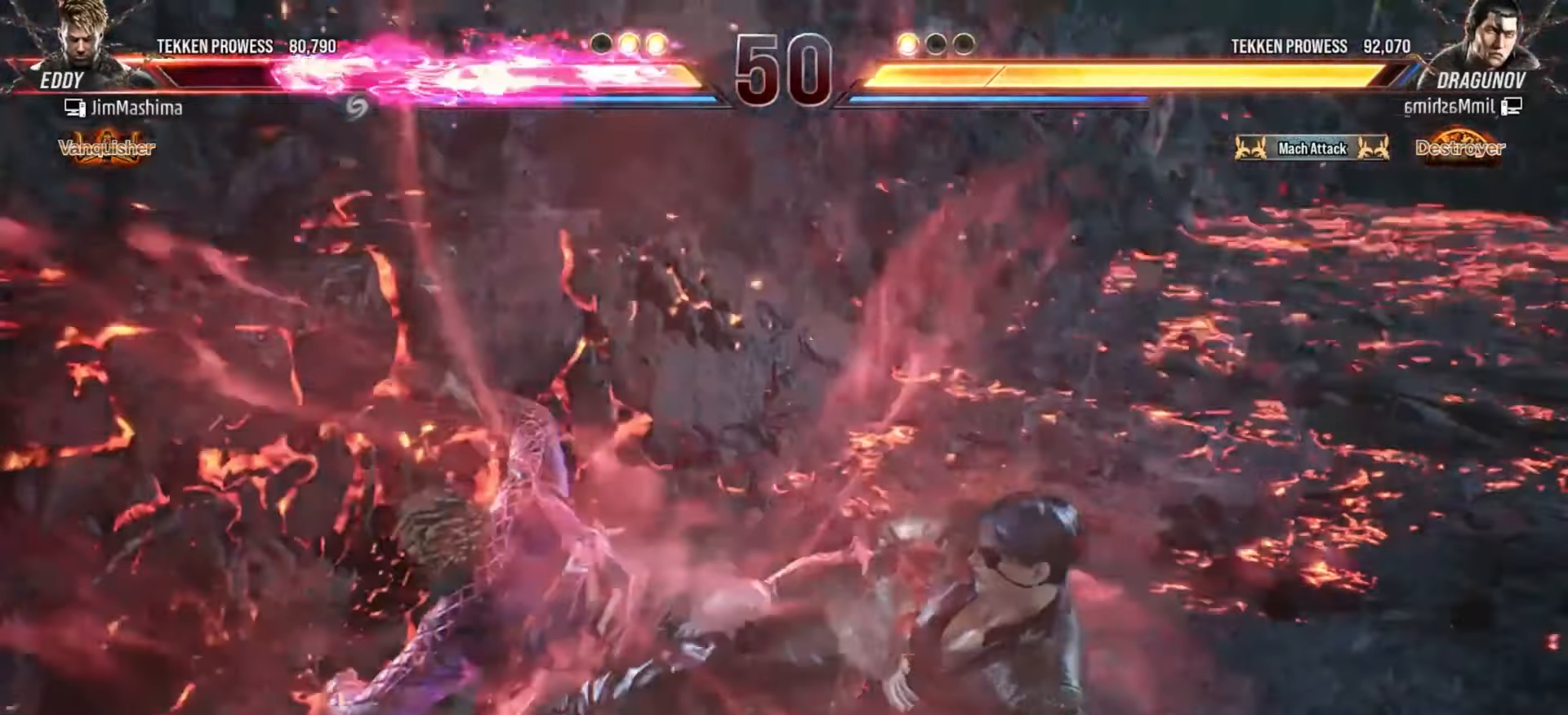
{"buttons": [], "left_stick": "center", "events": [[133, "CROSS", "down"], [233, "CROSS", "up"], [300, "CROSS", "down"], [467, "CROSS", "up"]]}
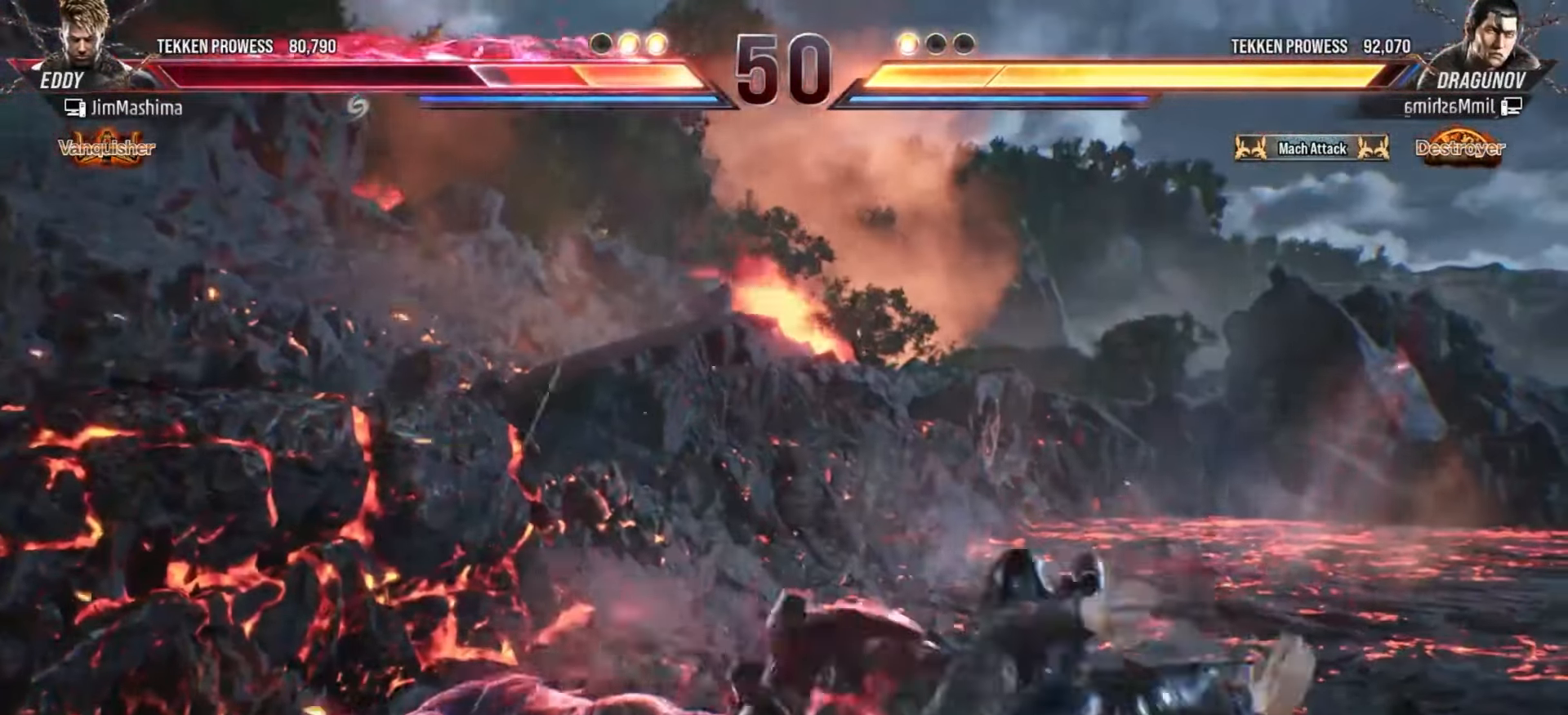
{"buttons": ["CROSS"], "left_stick": "center", "events": [[33, "CROSS", "down"], [133, "CROSS", "up"], [233, "CROSS", "down"], [333, "CROSS", "up"], [433, "CROSS", "down"]]}
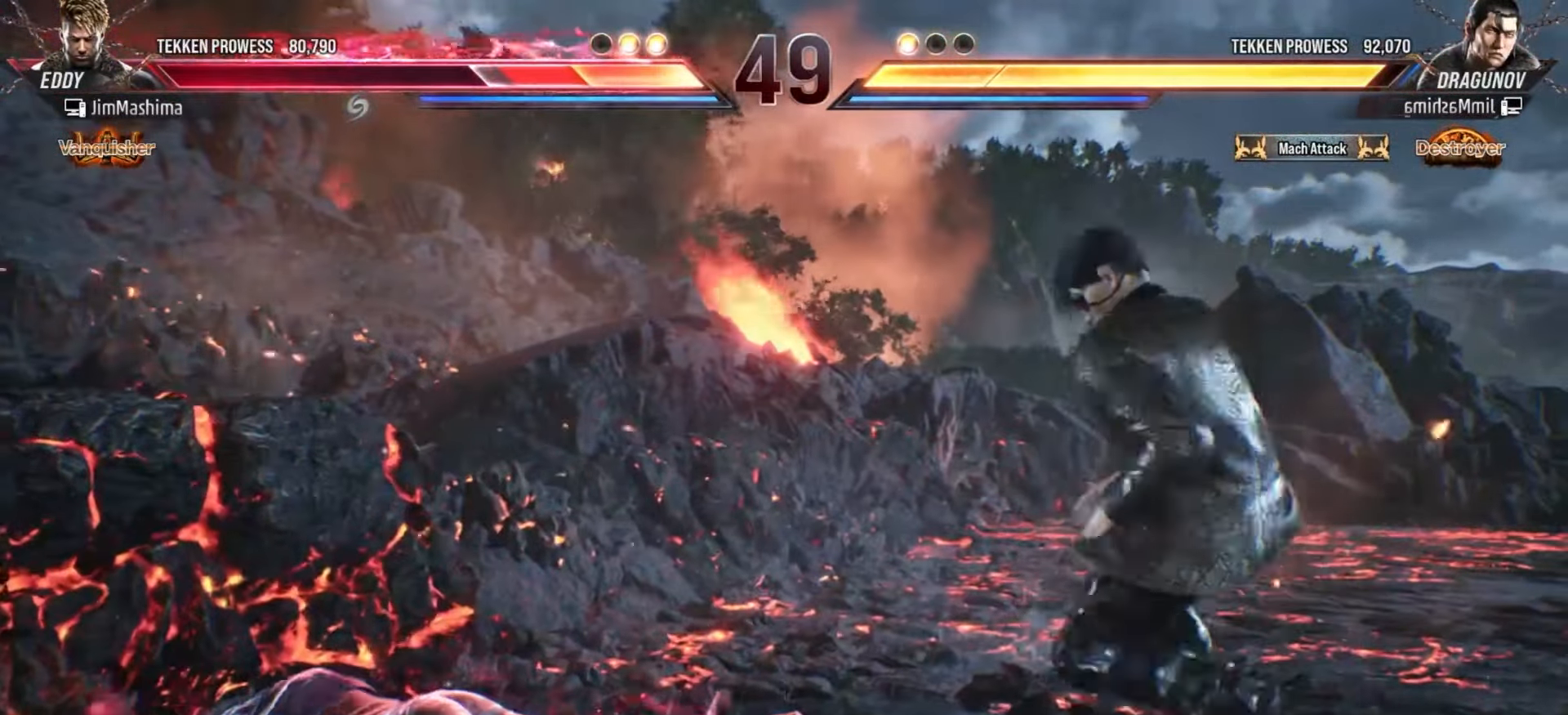
{"buttons": [], "left_stick": "center", "events": [[33, "CROSS", "up"], [133, "CROSS", "down"], [233, "CROSS", "up"], [333, "CROSS", "down"], [433, "CROSS", "up"]]}
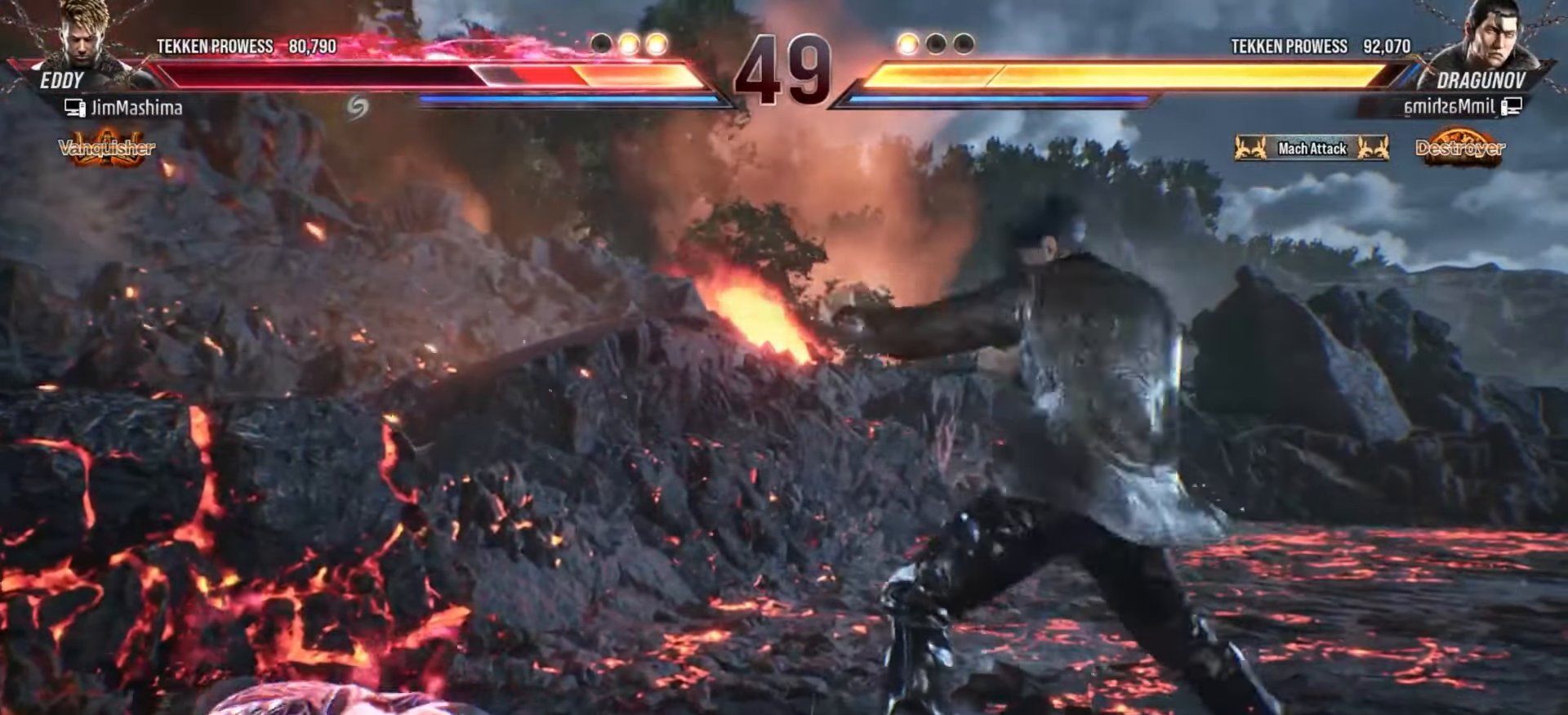
{"buttons": ["CROSS"], "left_stick": "center", "events": [[33, "CROSS", "down"], [133, "CROSS", "up"], [233, "CROSS", "down"], [333, "CROSS", "up"], [433, "CROSS", "down"]]}